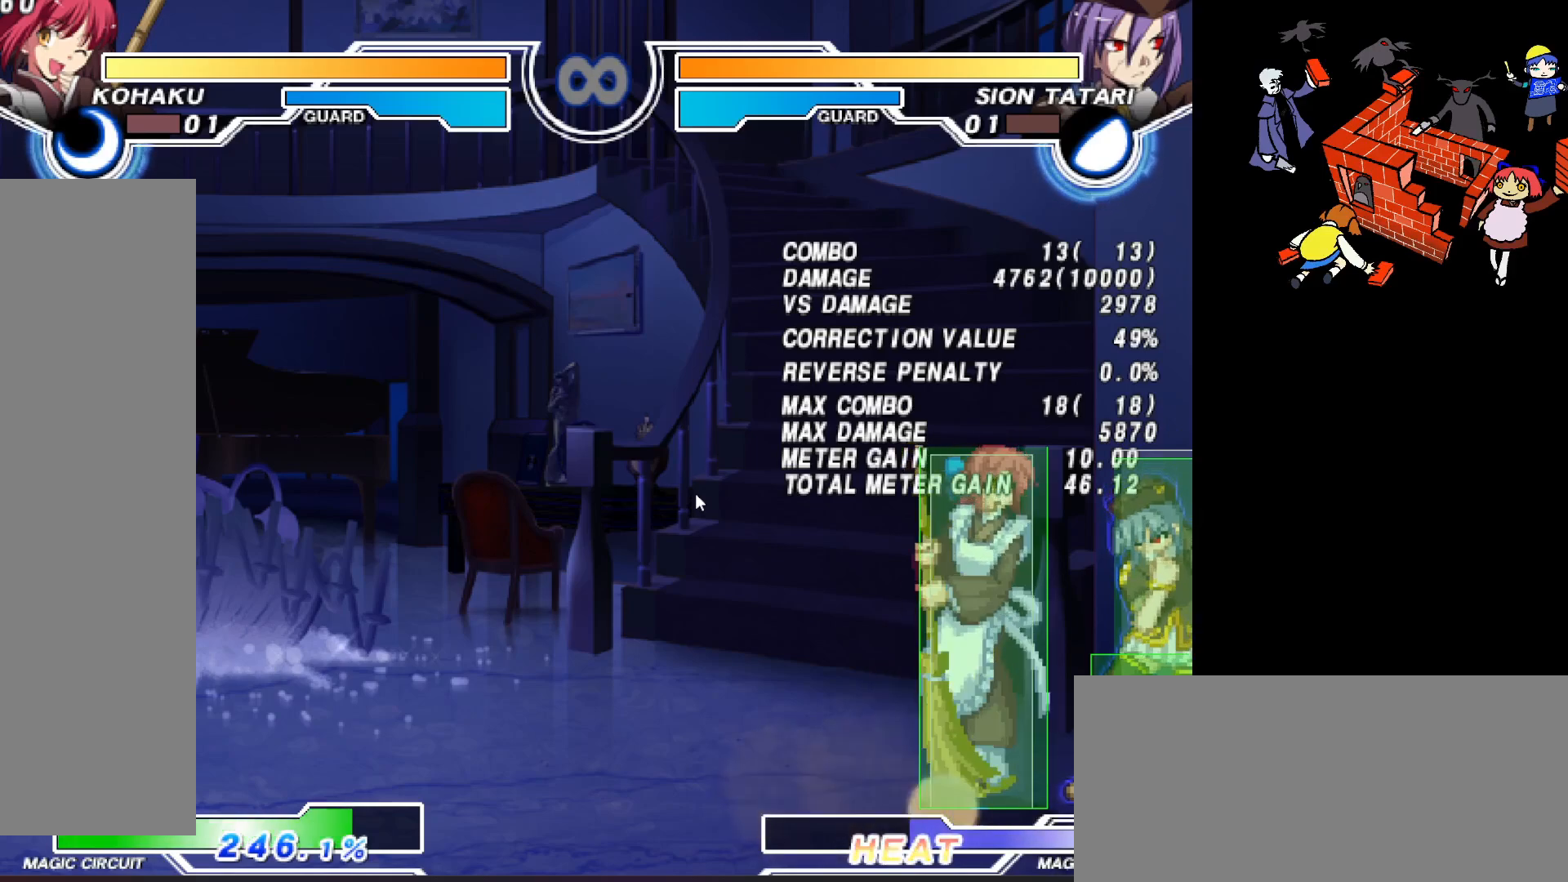
Gameplay with a controller (arcade stick); each line is a JSON object with the inputs held at the frame after it. "events" lists button and stick changes between this image and that frame as [ms after this image, input, new state], when the widget could be followed in between. Not read: DPAD_DOWN L3 R3.
{"buttons": [], "events": []}
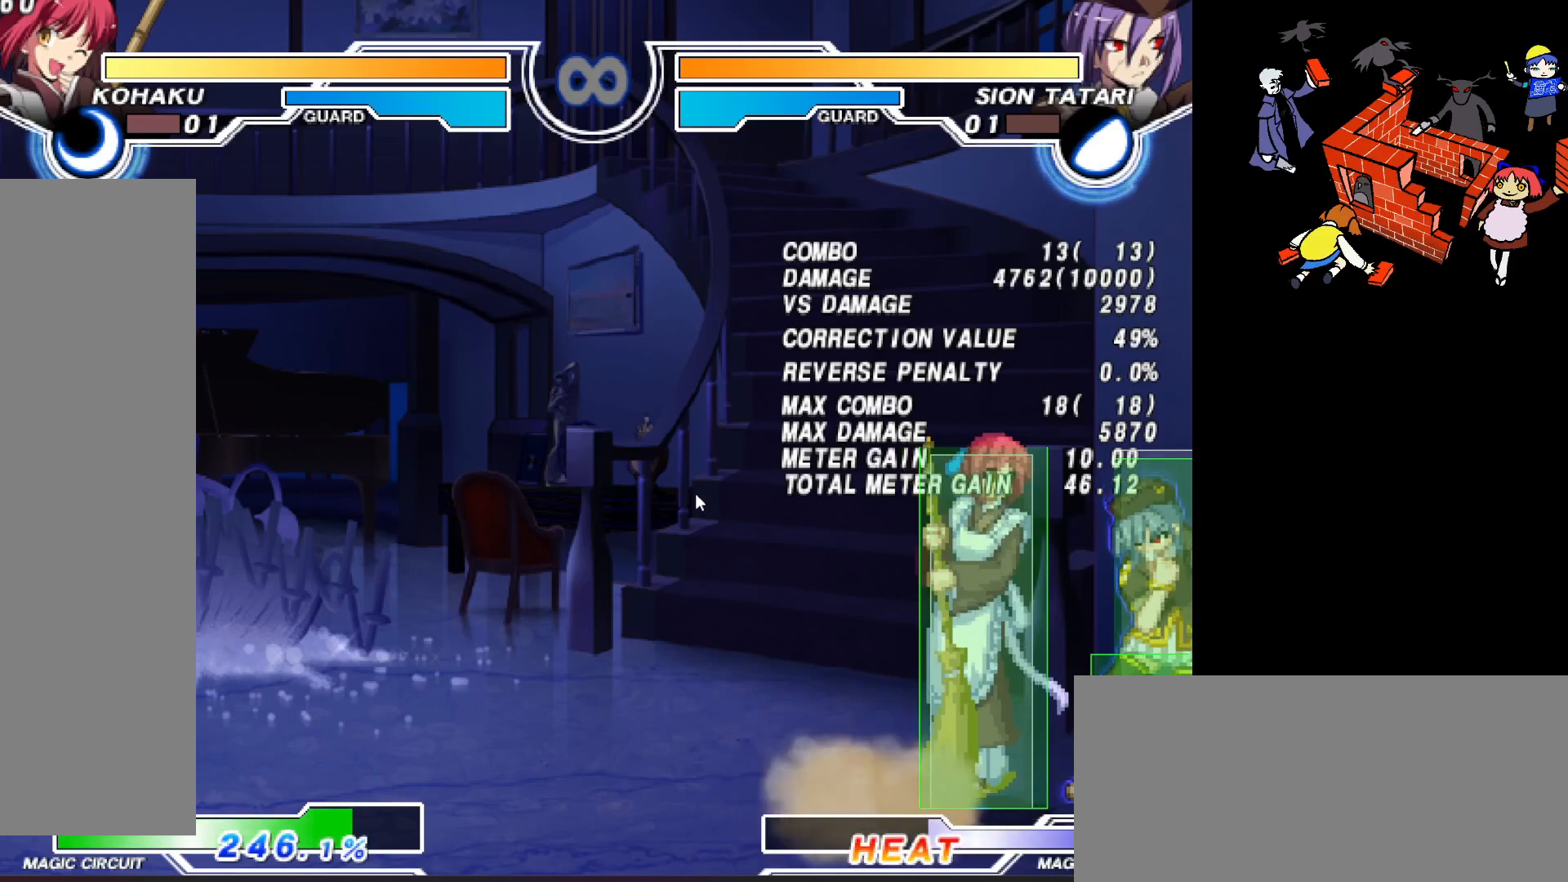
{"buttons": [], "events": [[250, "SQUARE", "down"], [317, "SQUARE", "up"]]}
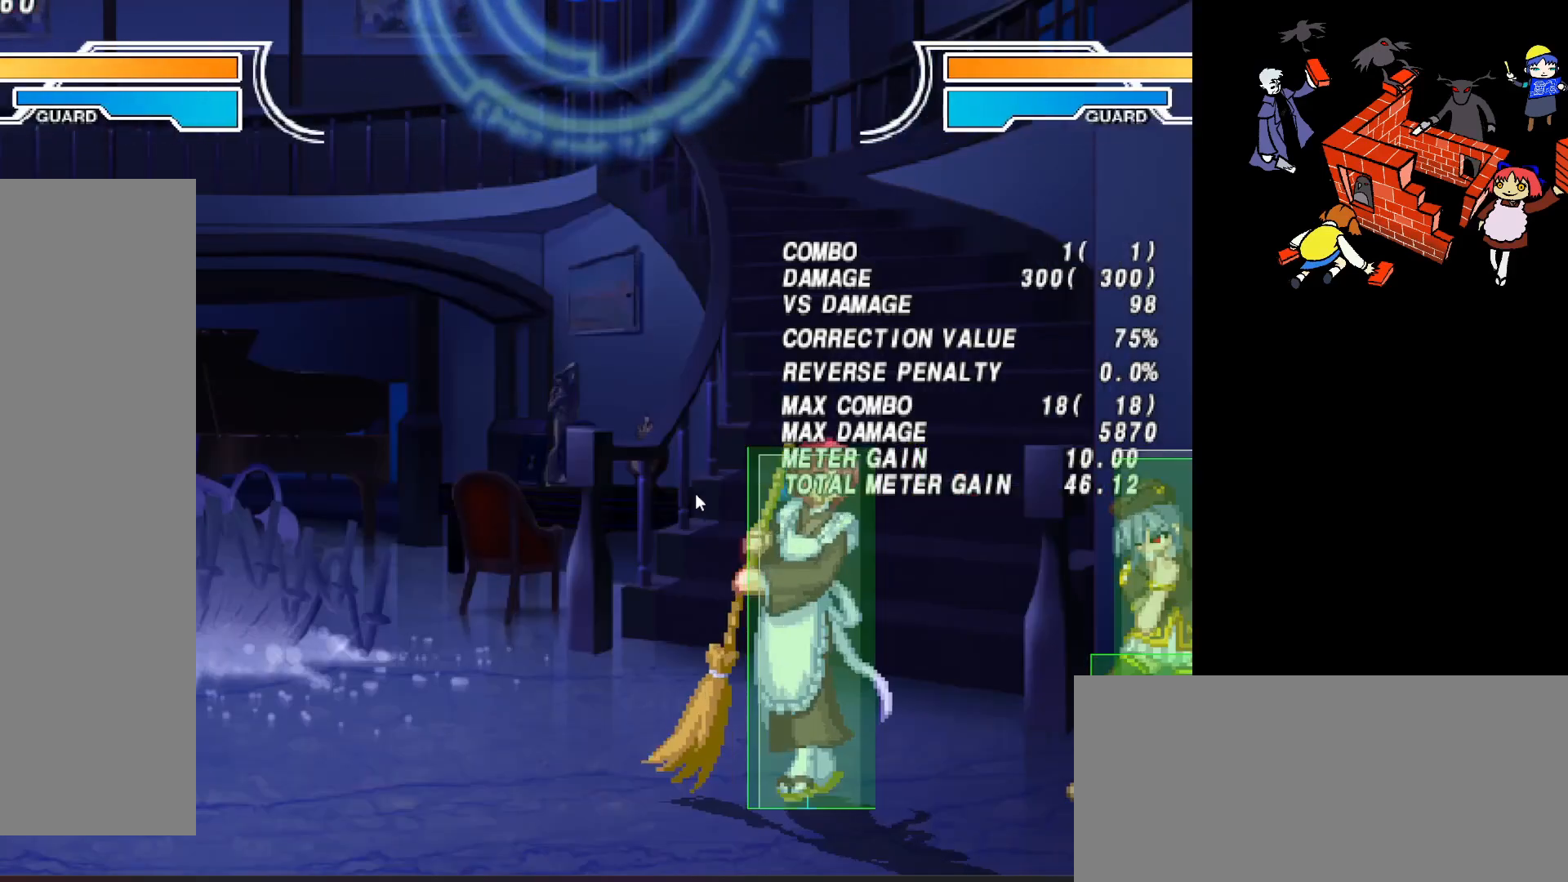
{"buttons": [], "events": []}
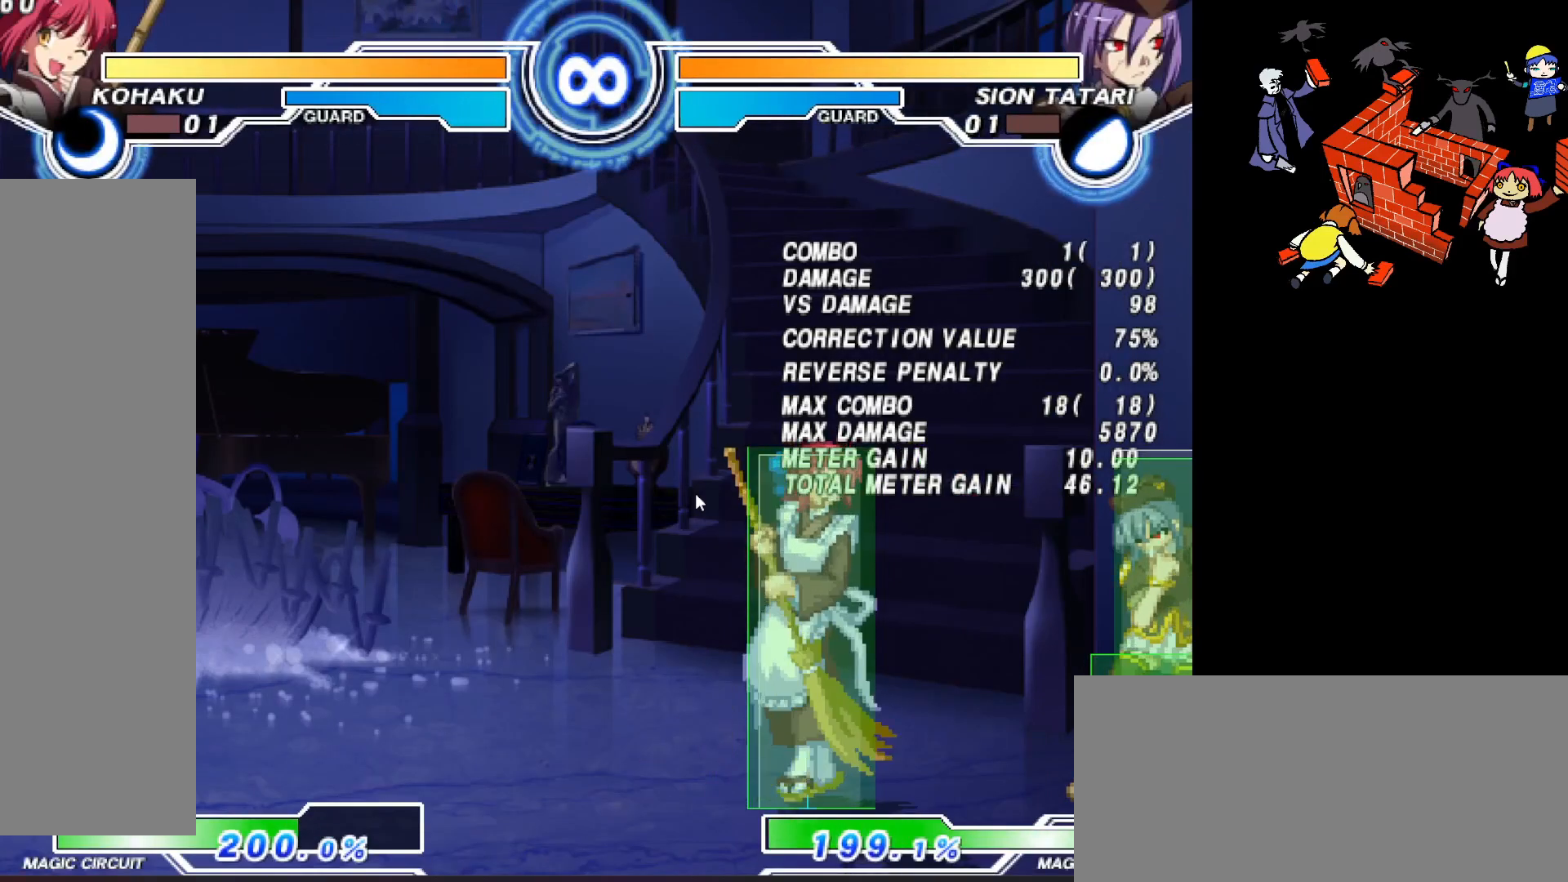
{"buttons": [], "events": []}
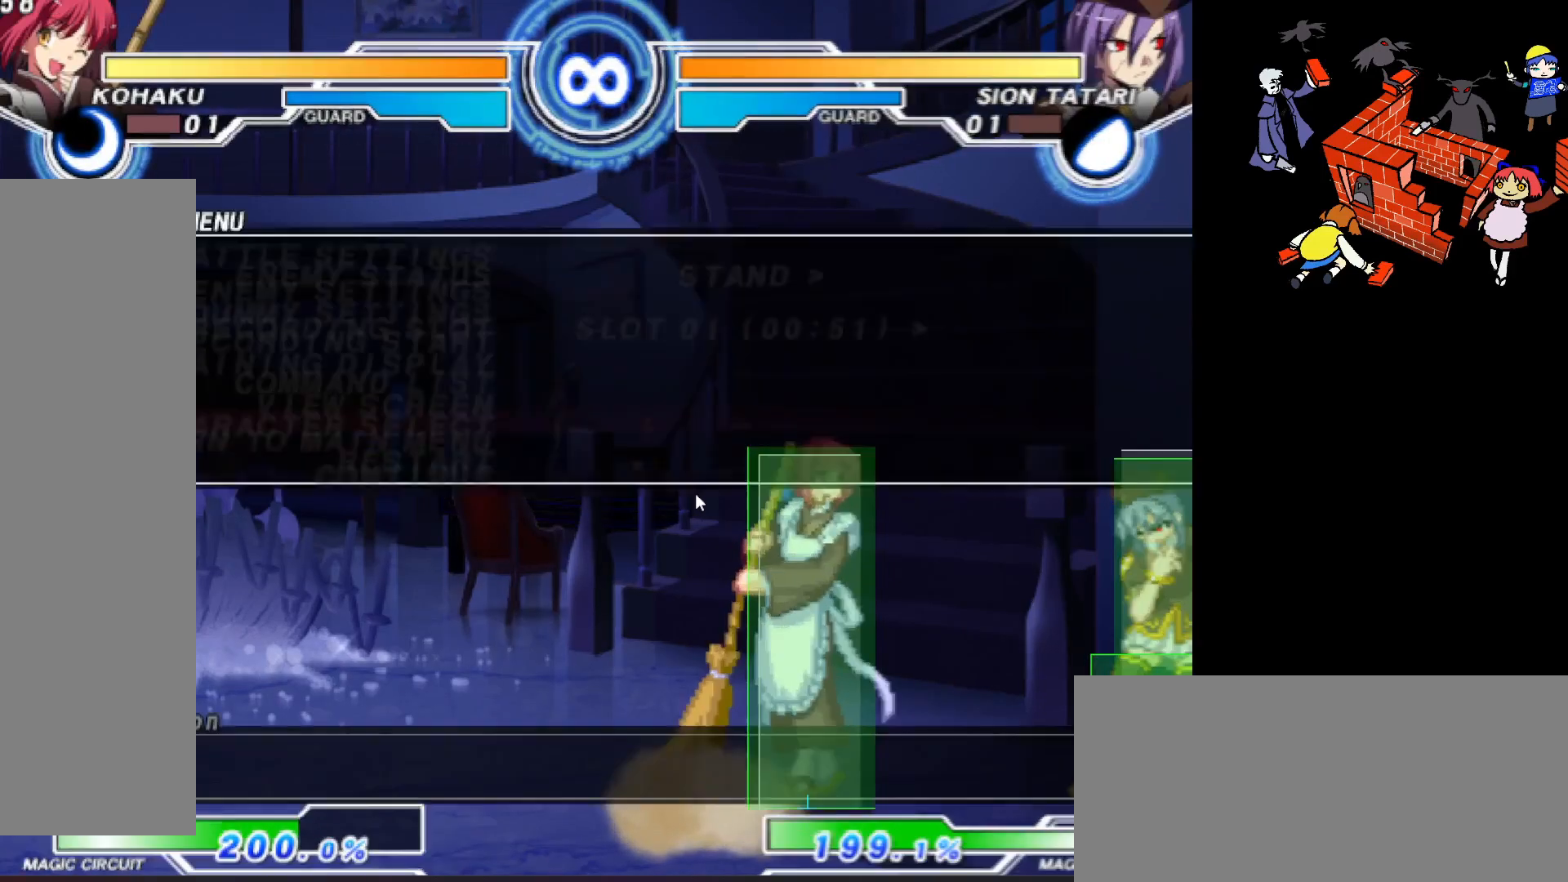
{"buttons": ["DPAD_UP"], "events": [[500, "DPAD_UP", "down"]]}
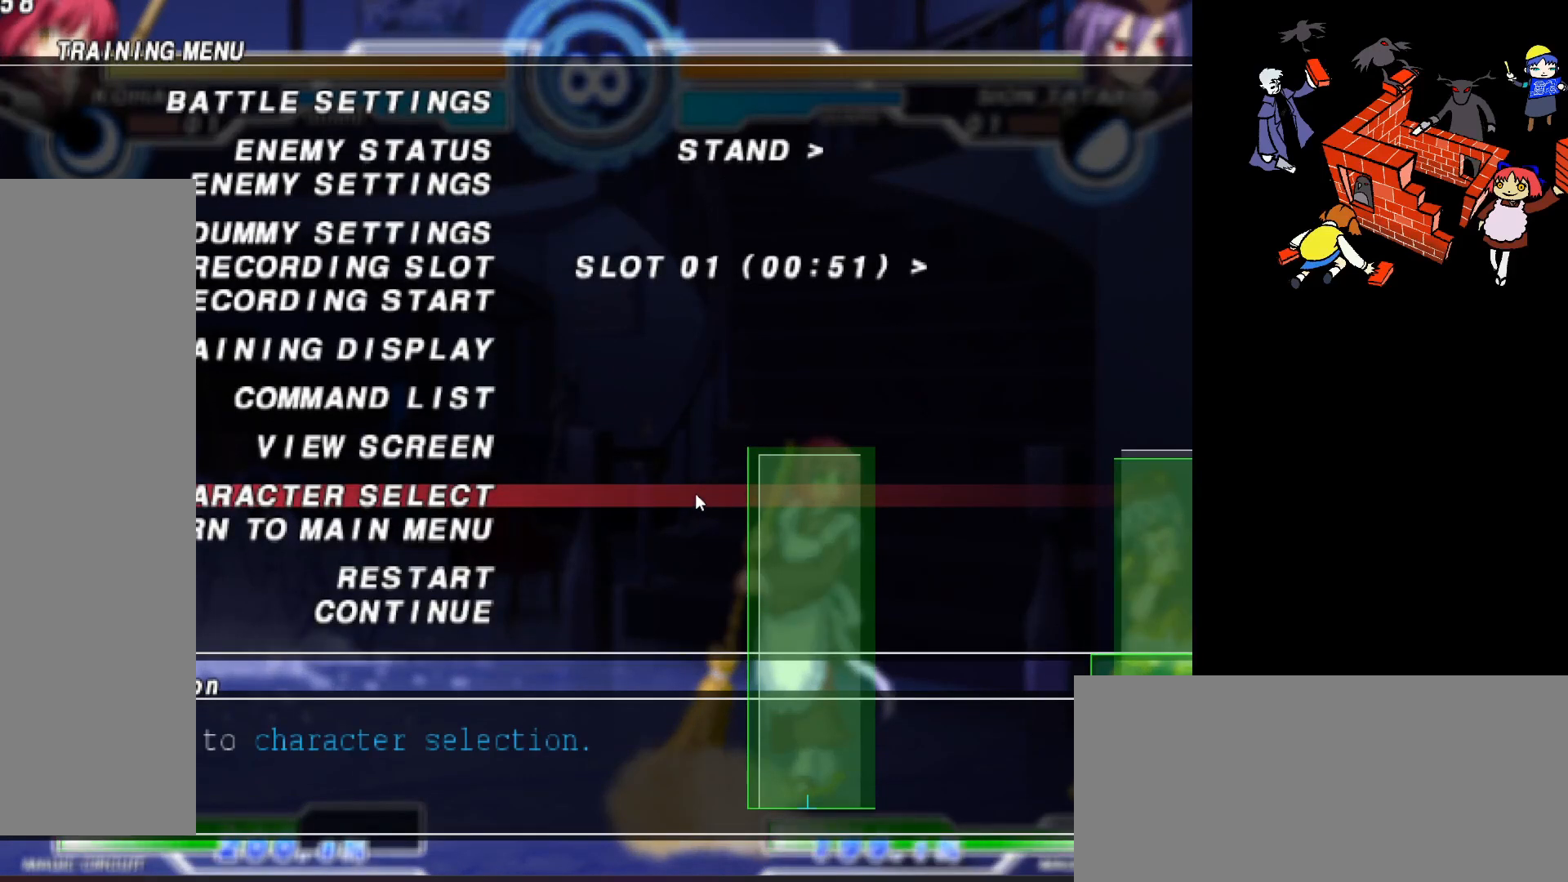
{"buttons": [], "events": [[83, "DPAD_UP", "up"], [150, "DPAD_UP", "down"], [233, "DPAD_UP", "up"], [283, "DPAD_UP", "down"], [350, "DPAD_UP", "up"], [417, "DPAD_UP", "down"], [483, "DPAD_UP", "up"]]}
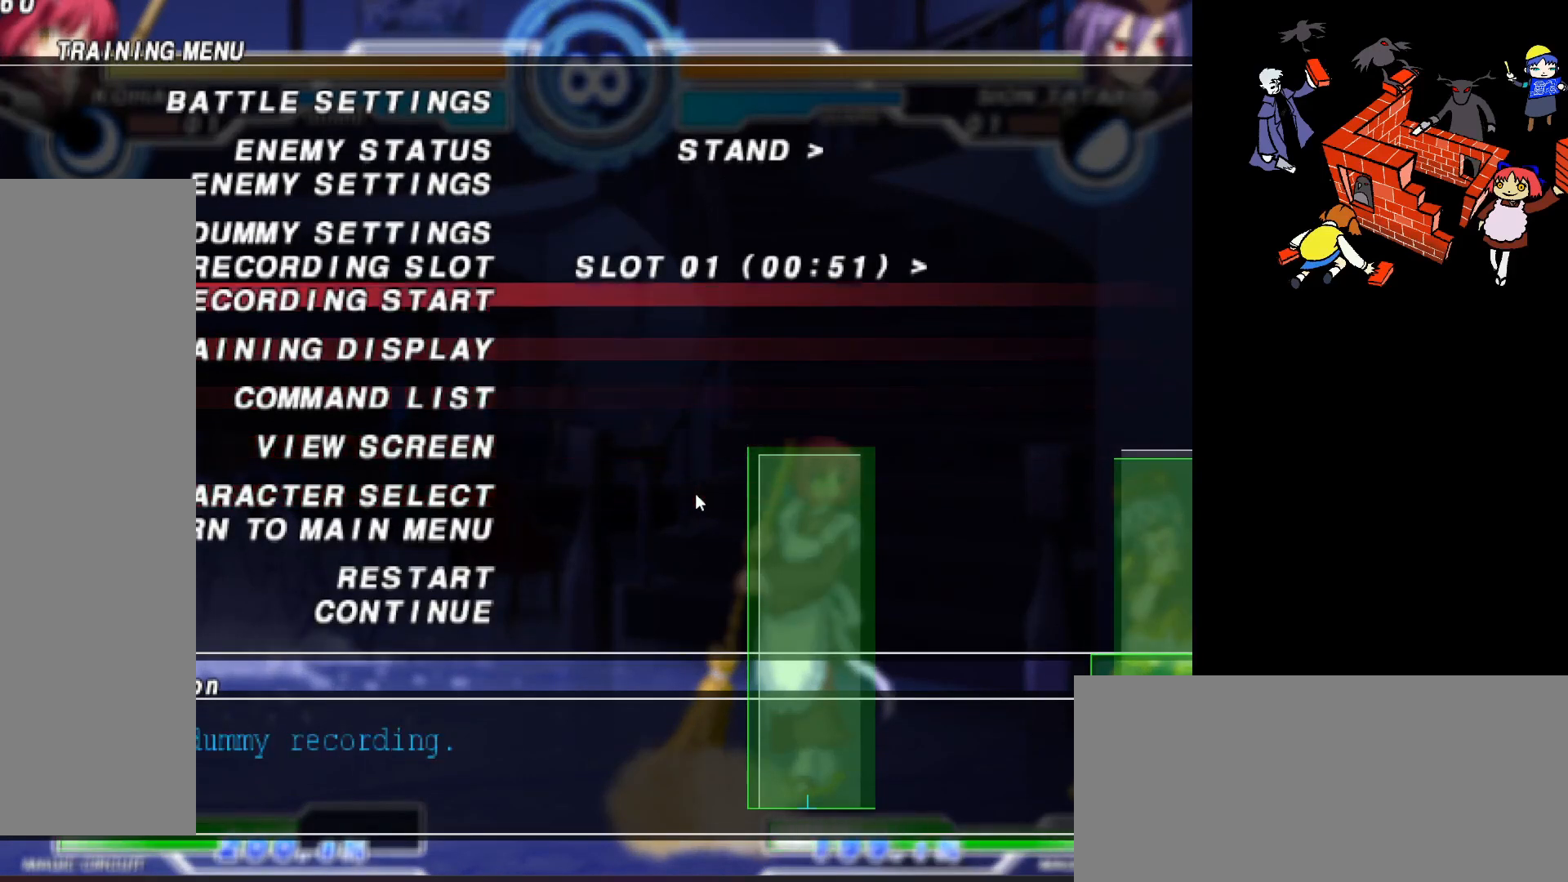
{"buttons": ["DPAD_UP"], "events": [[50, "DPAD_UP", "down"], [117, "DPAD_UP", "up"], [167, "DPAD_UP", "down"], [233, "DPAD_UP", "up"], [300, "DPAD_UP", "down"], [367, "DPAD_UP", "up"], [417, "DPAD_UP", "down"]]}
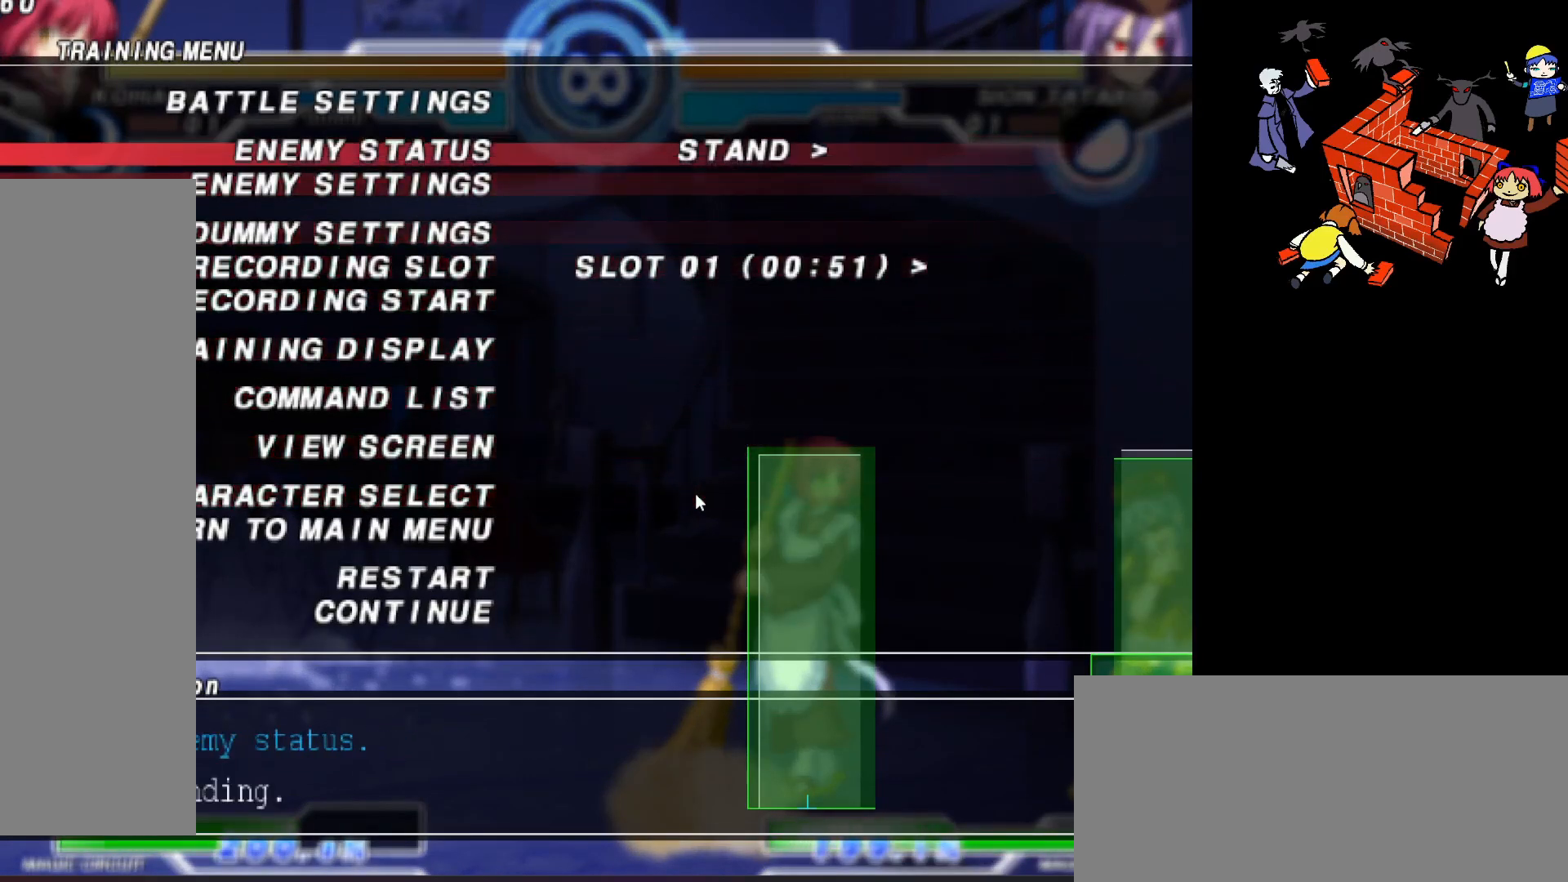
{"buttons": [], "events": [[17, "DPAD_UP", "up"], [117, "DPAD_RIGHT", "down"], [233, "DPAD_RIGHT", "up"], [267, "DPAD_RIGHT", "down"], [350, "DPAD_RIGHT", "up"], [400, "DPAD_RIGHT", "down"], [483, "DPAD_RIGHT", "up"]]}
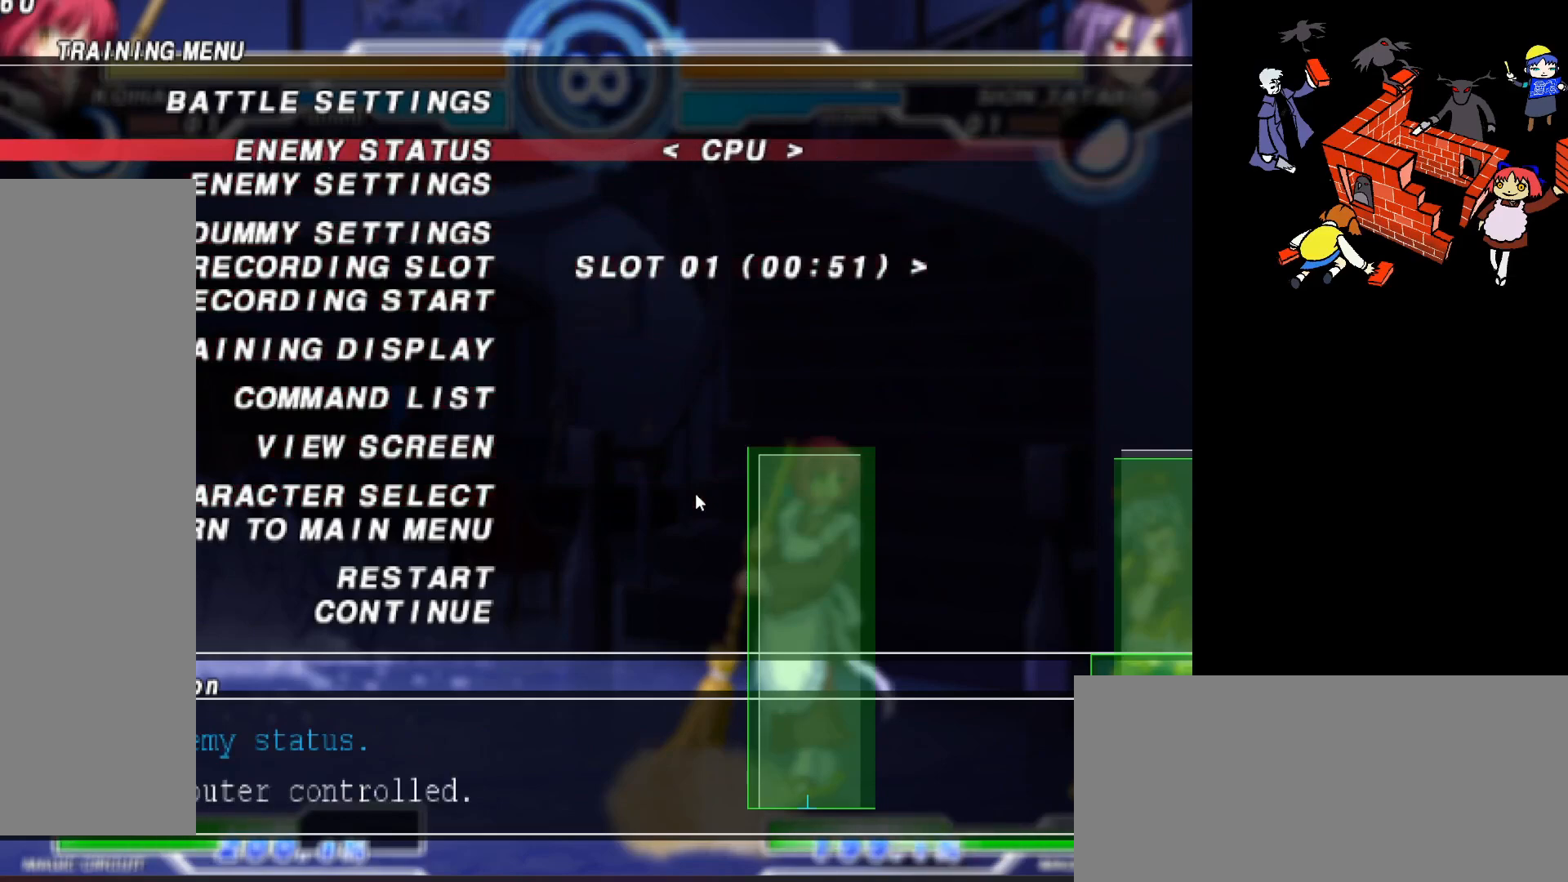
{"buttons": [], "events": [[50, "DPAD_RIGHT", "down"], [100, "DPAD_RIGHT", "up"], [233, "DPAD_RIGHT", "down"], [333, "DPAD_RIGHT", "up"]]}
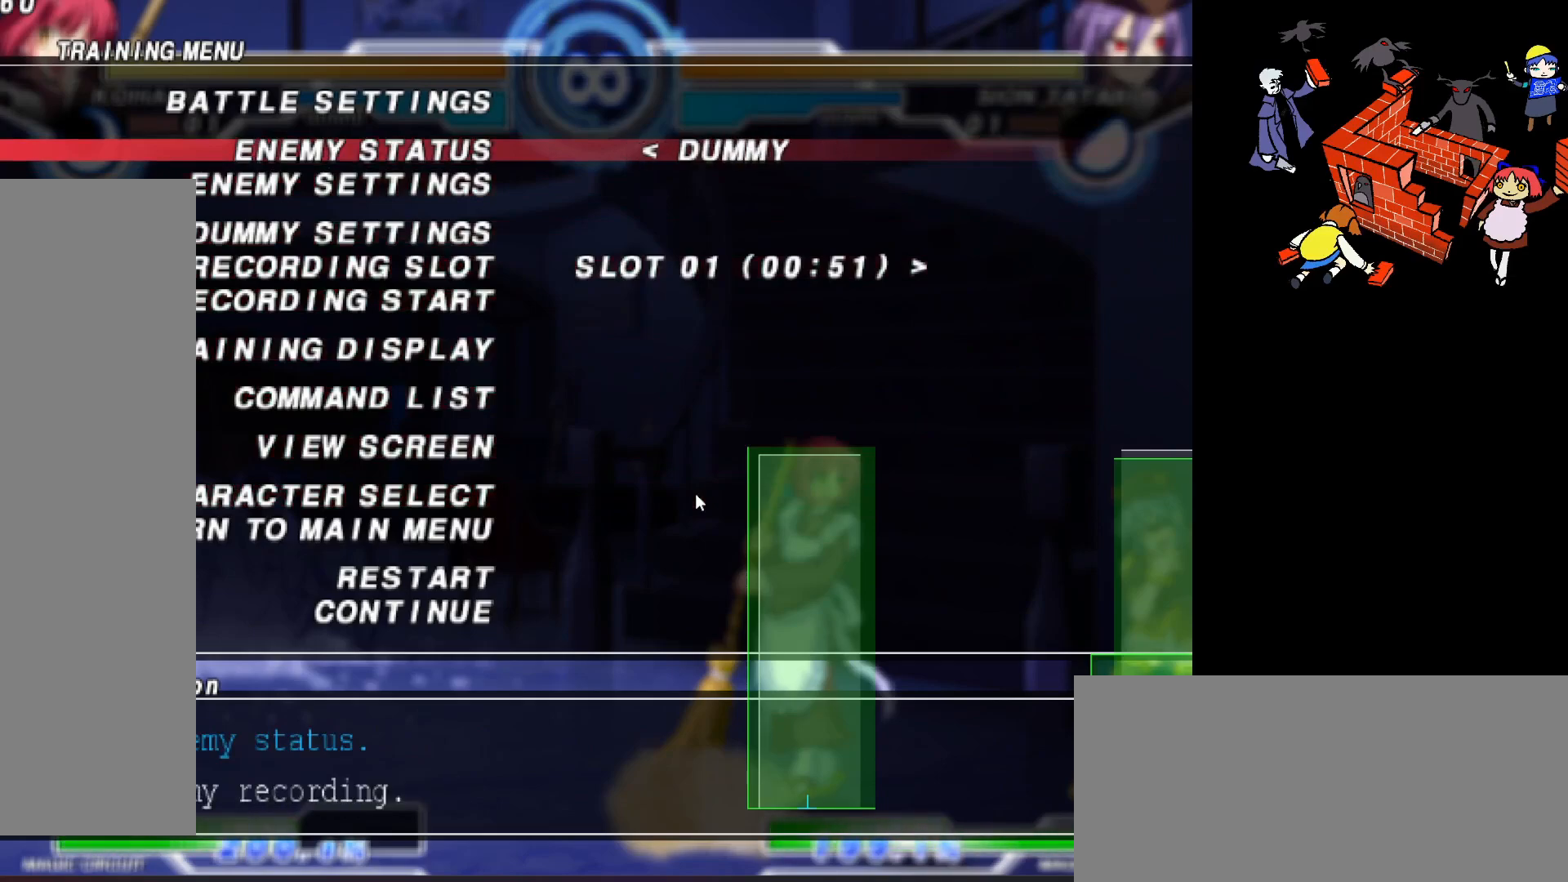
{"buttons": [], "events": [[117, "DPAD_LEFT", "down"], [233, "DPAD_LEFT", "up"], [333, "R2", "down"], [450, "R2", "up"]]}
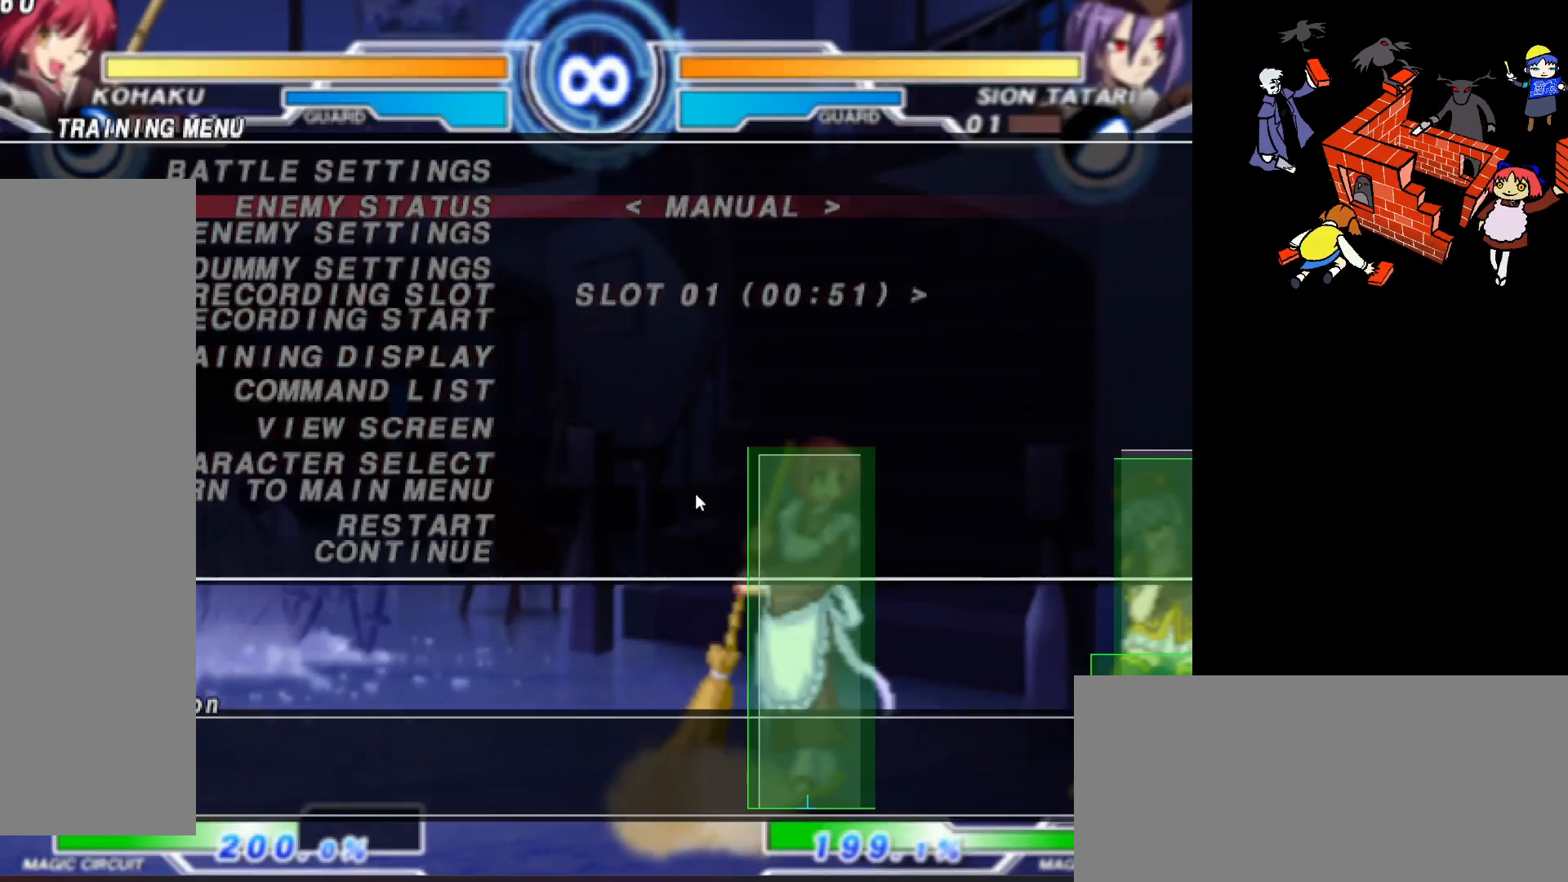
{"buttons": [], "events": []}
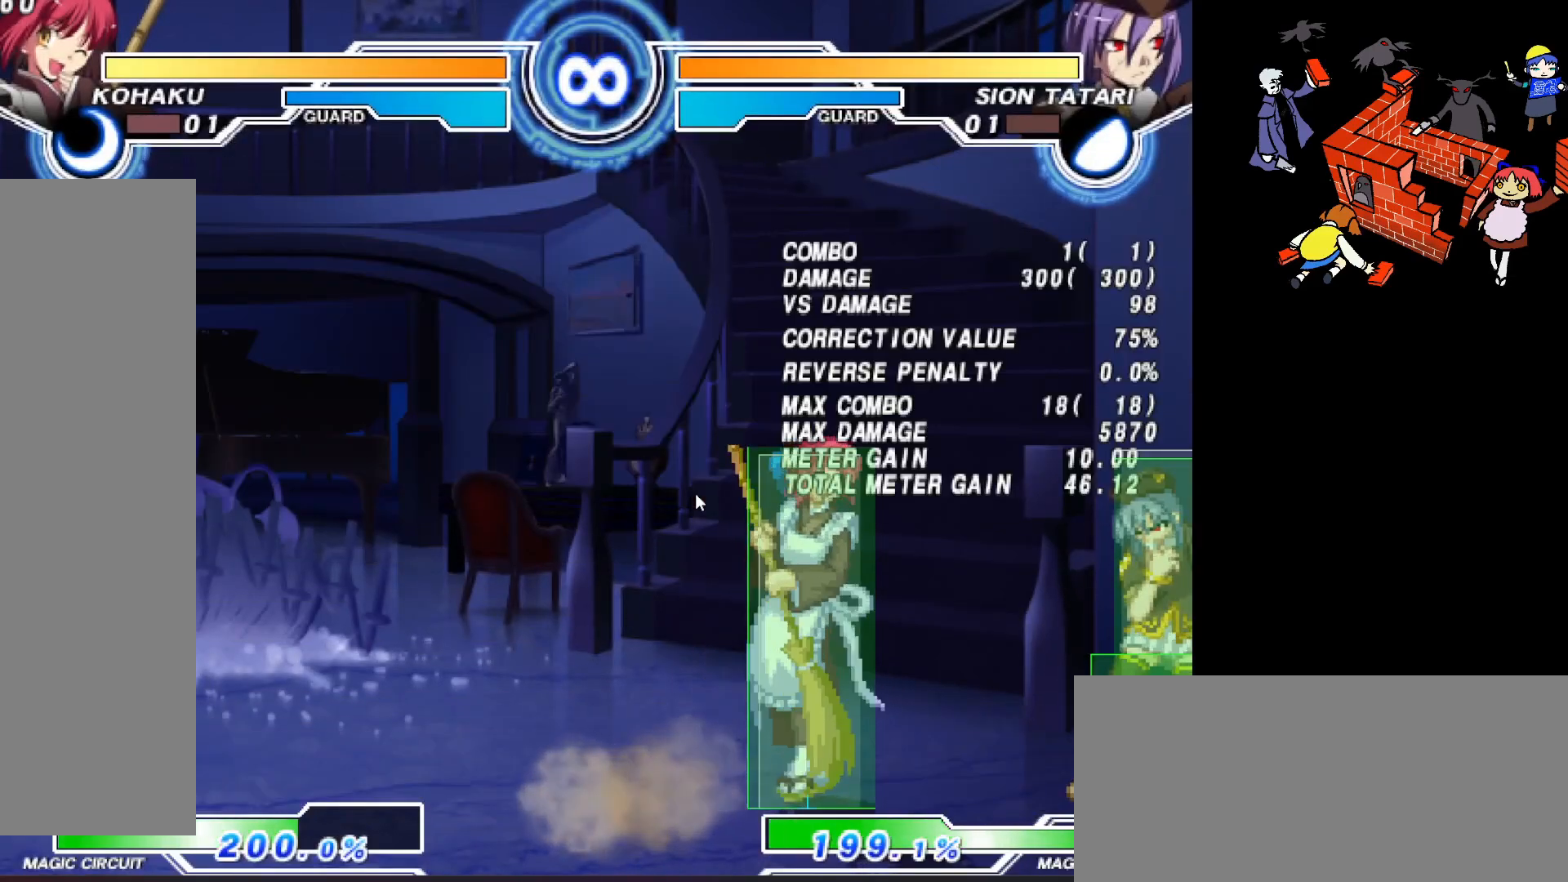
{"buttons": [], "events": []}
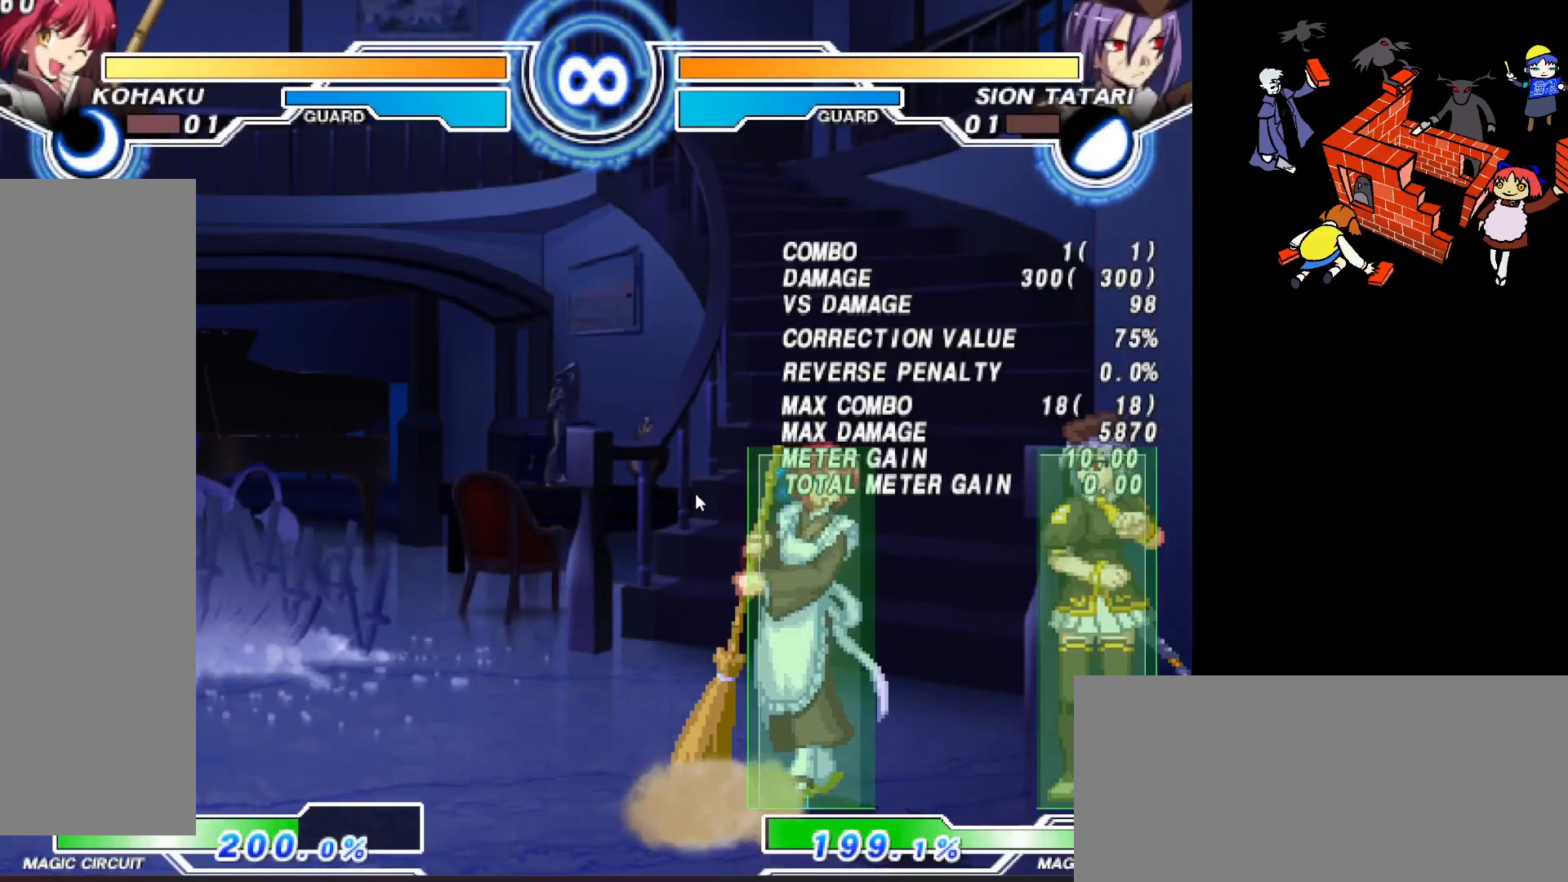
{"buttons": [], "events": []}
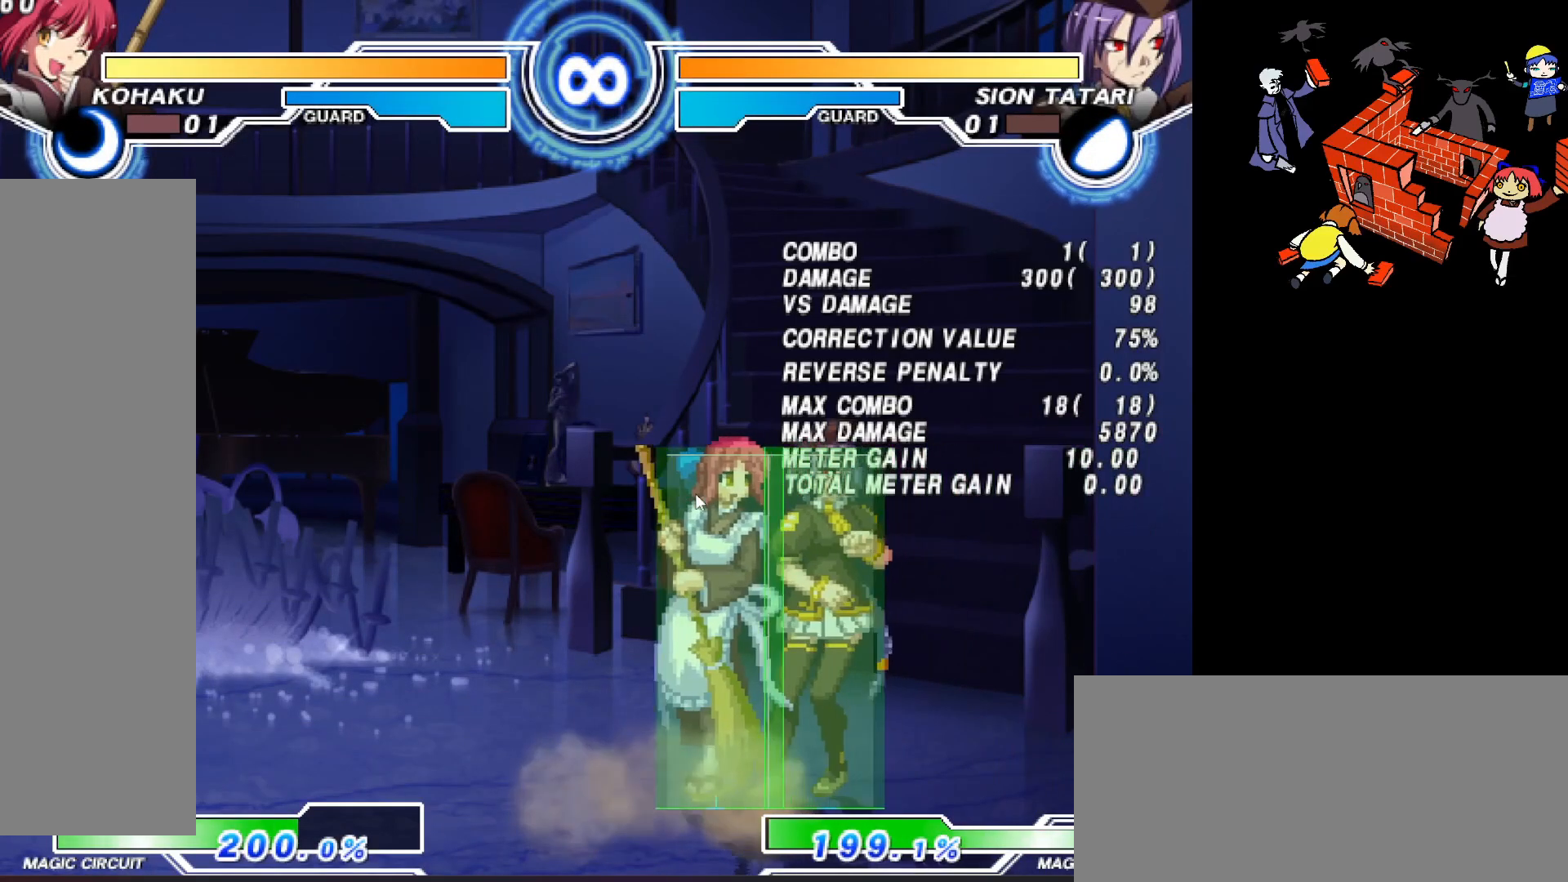
{"buttons": [], "events": []}
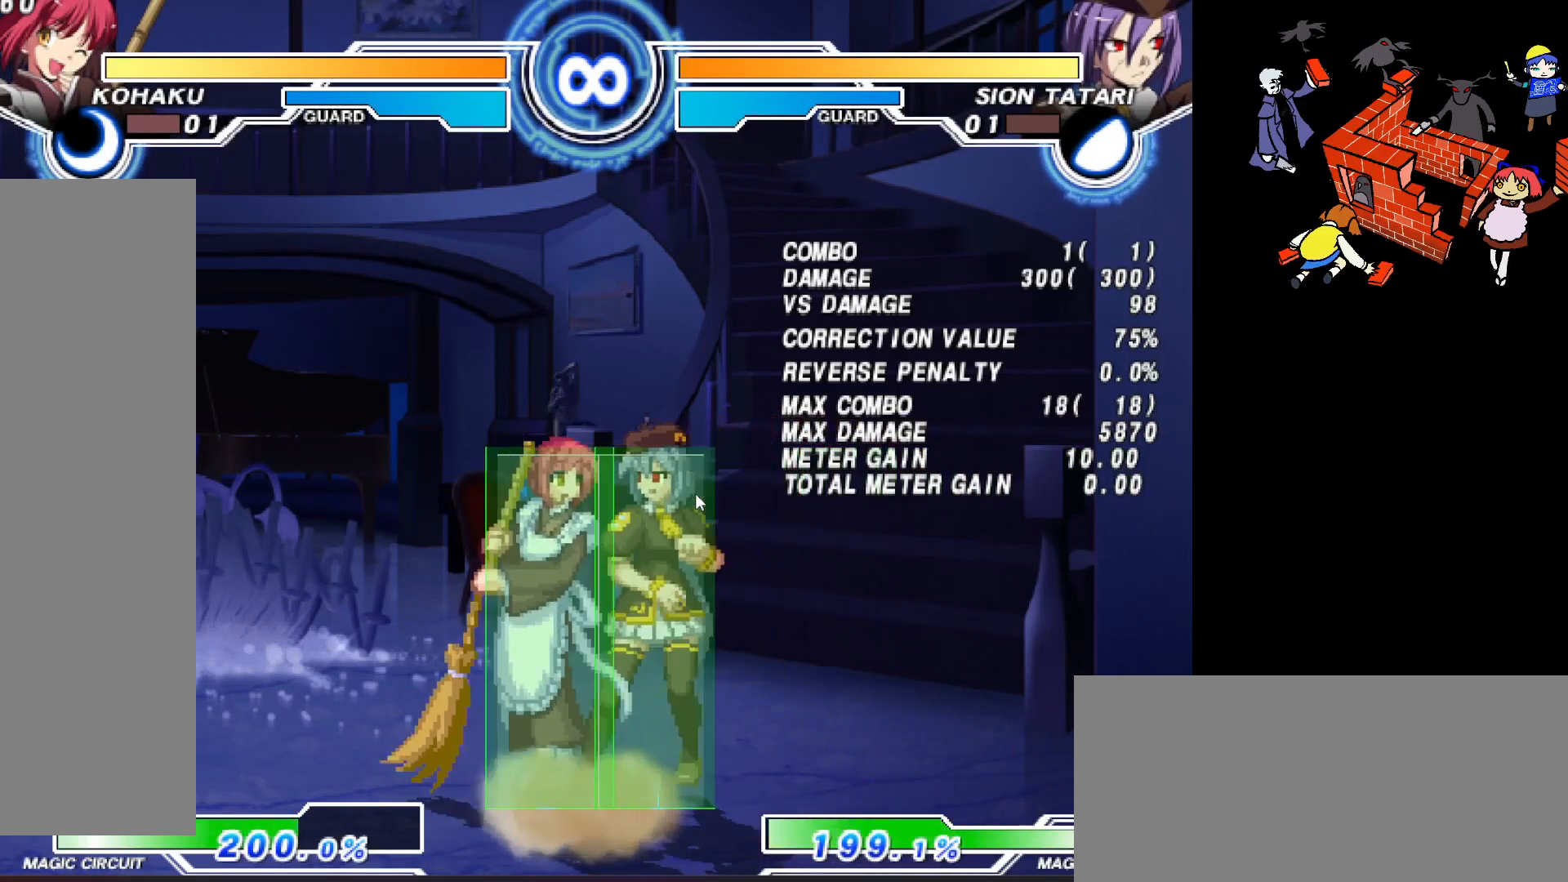
{"buttons": [], "events": []}
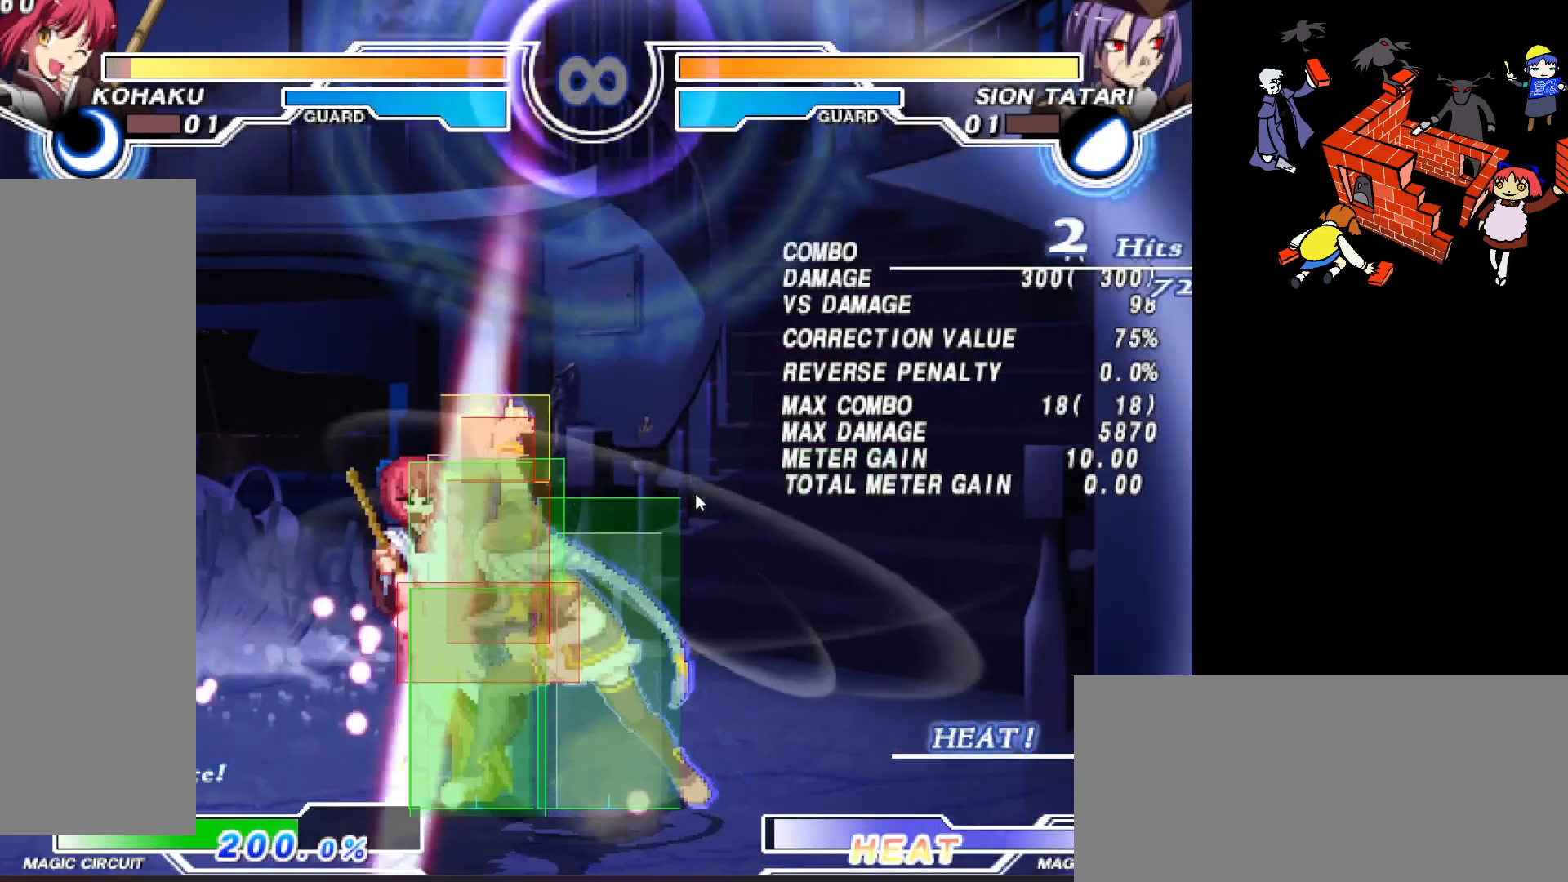
{"buttons": [], "events": []}
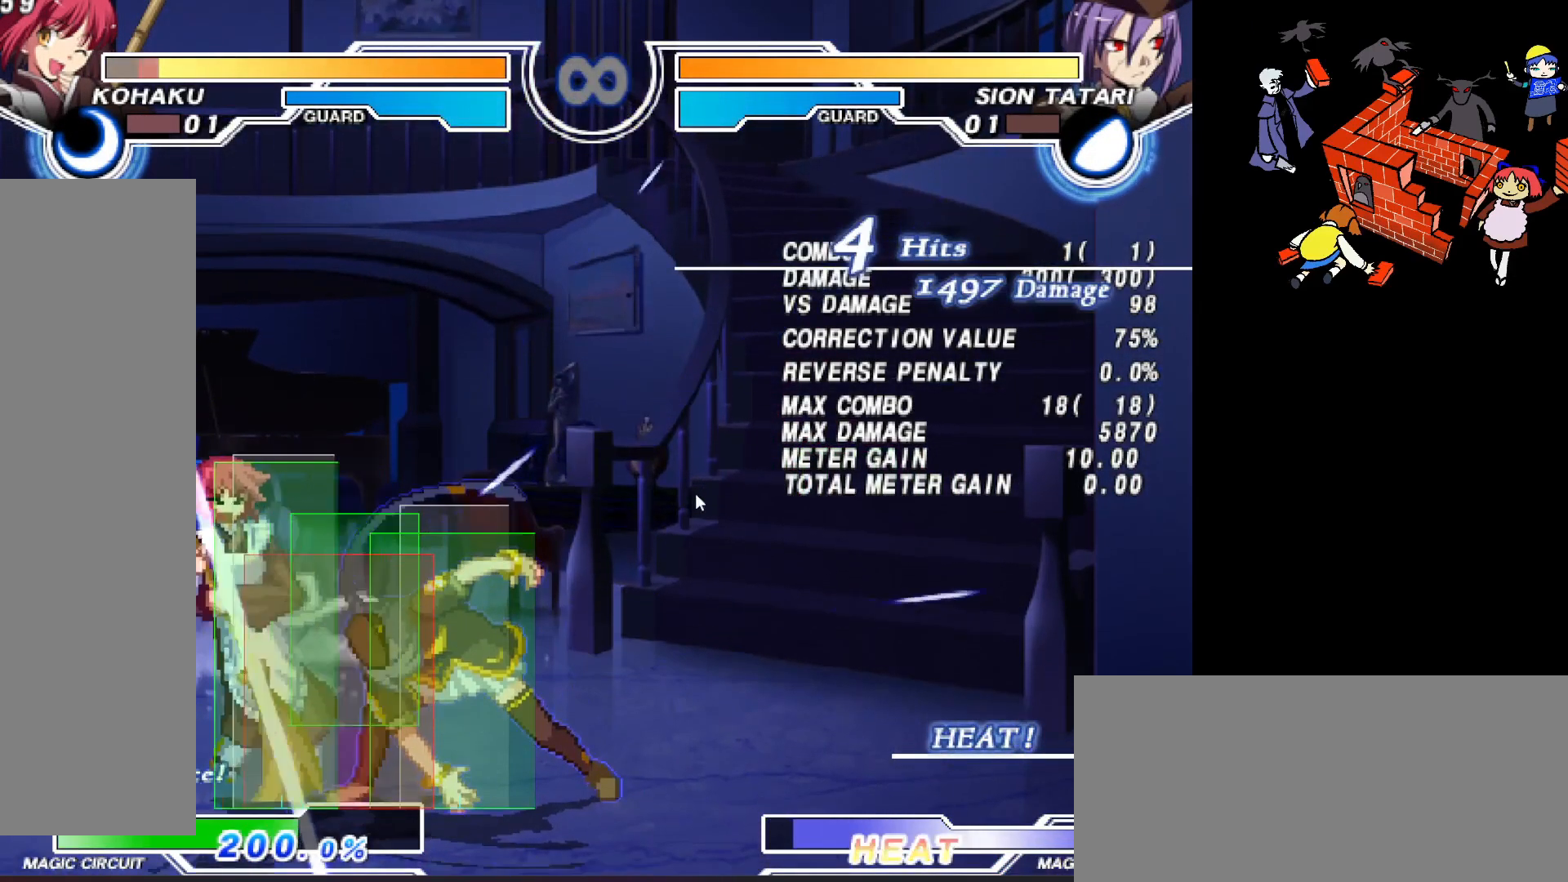
{"buttons": [], "events": []}
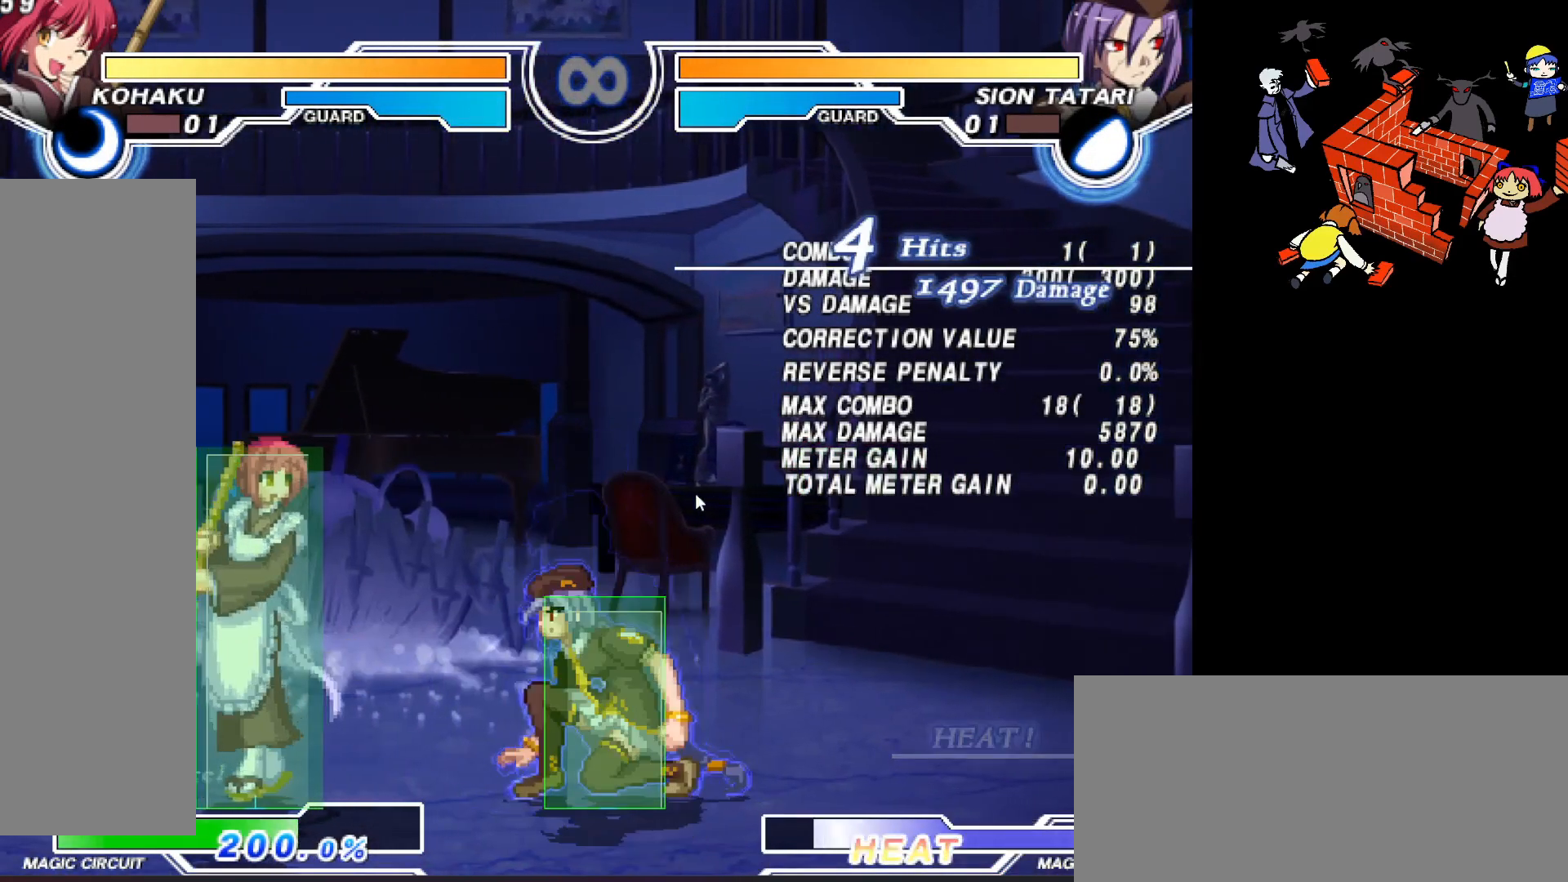
{"buttons": [], "events": []}
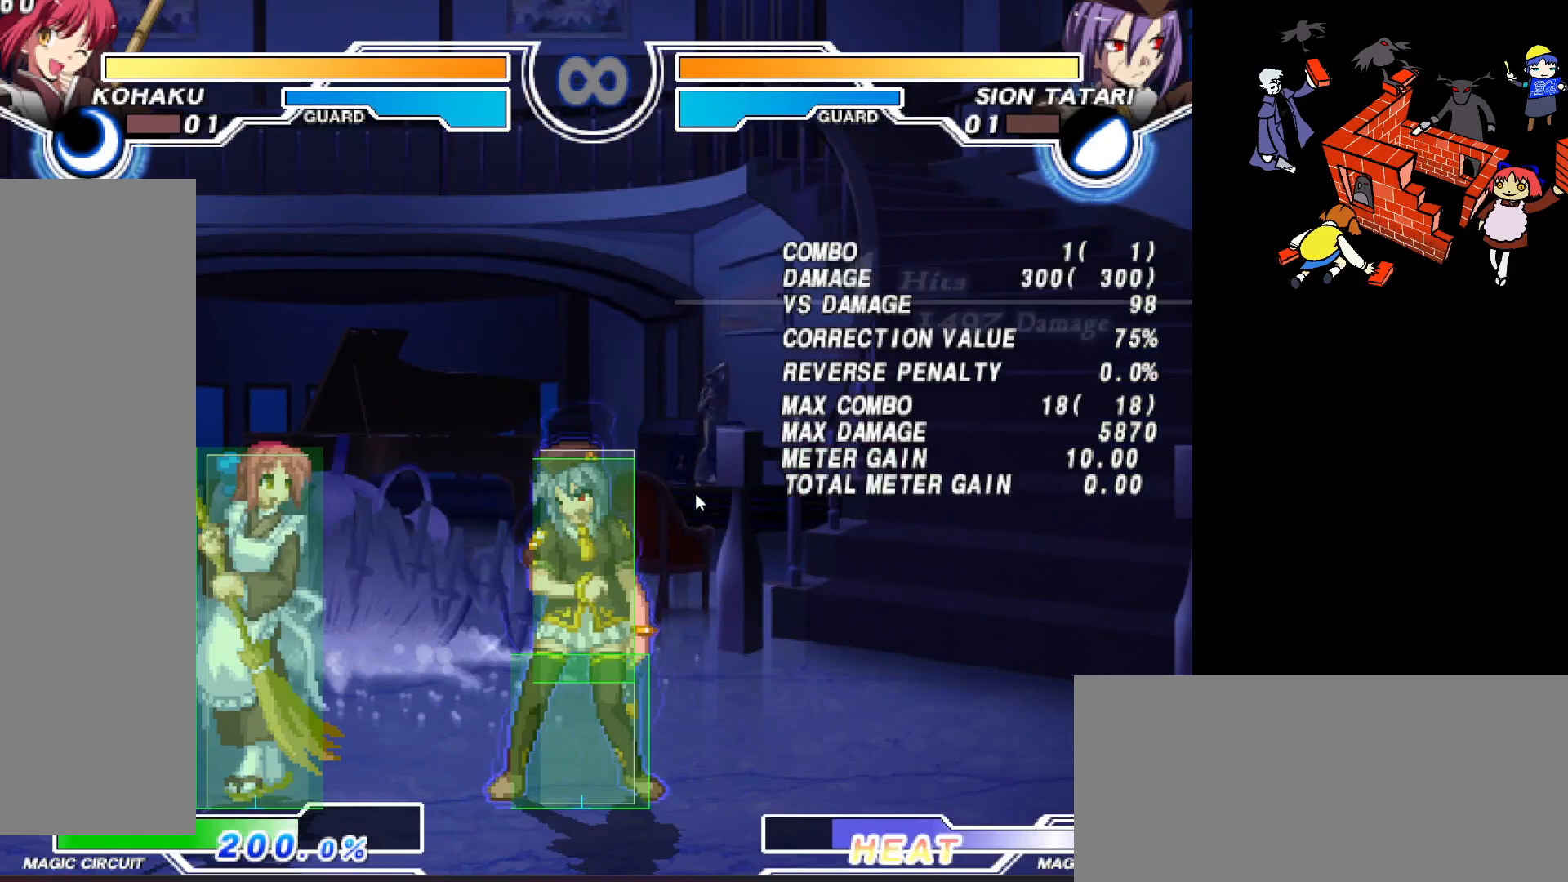
{"buttons": [], "events": []}
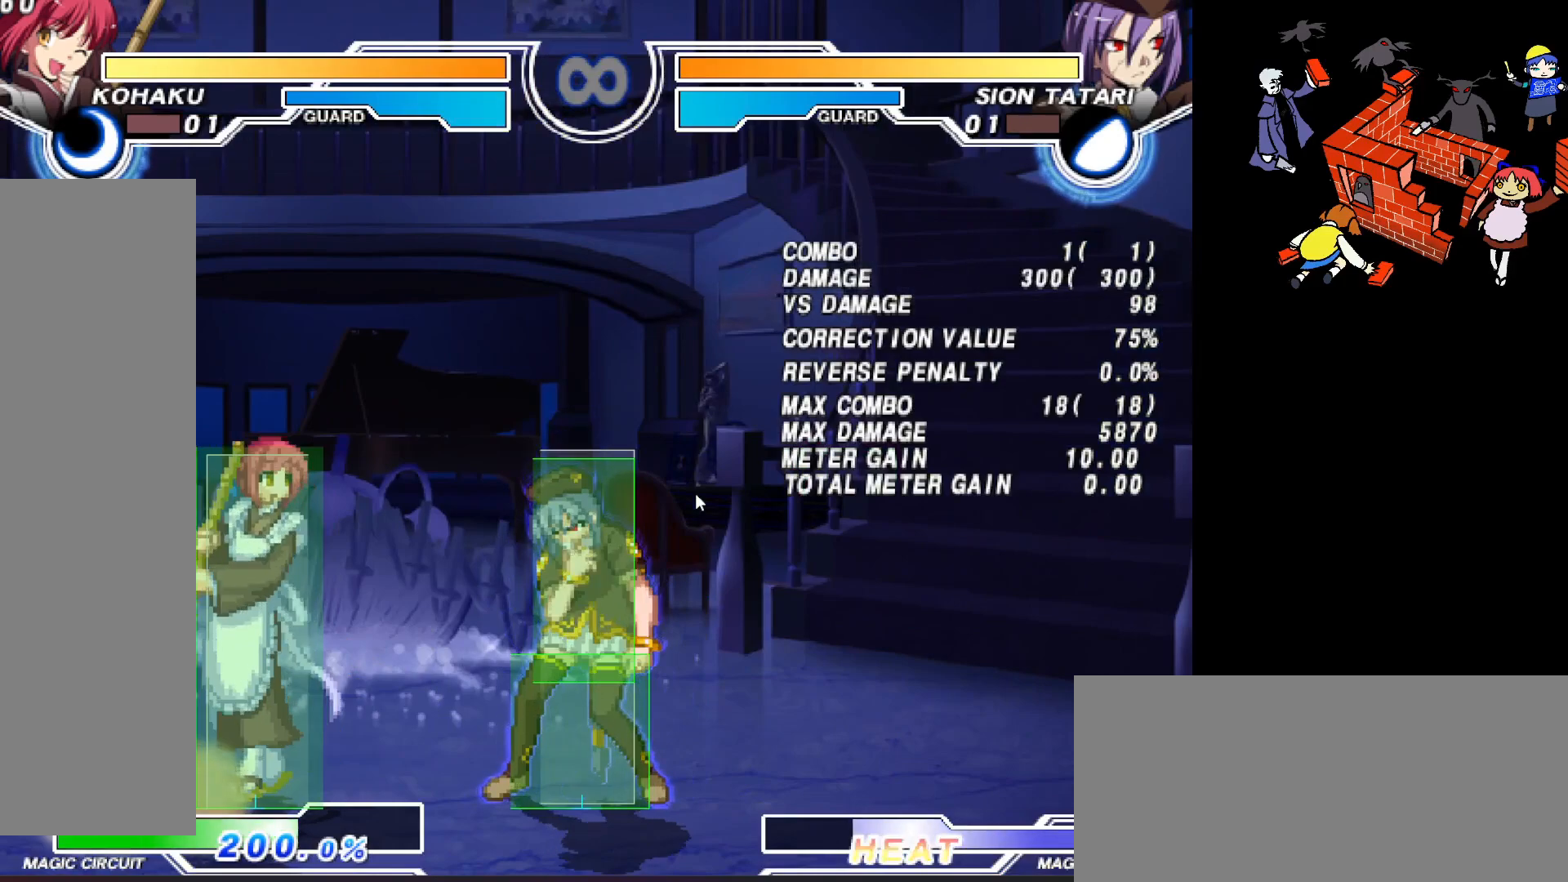
{"buttons": [], "events": []}
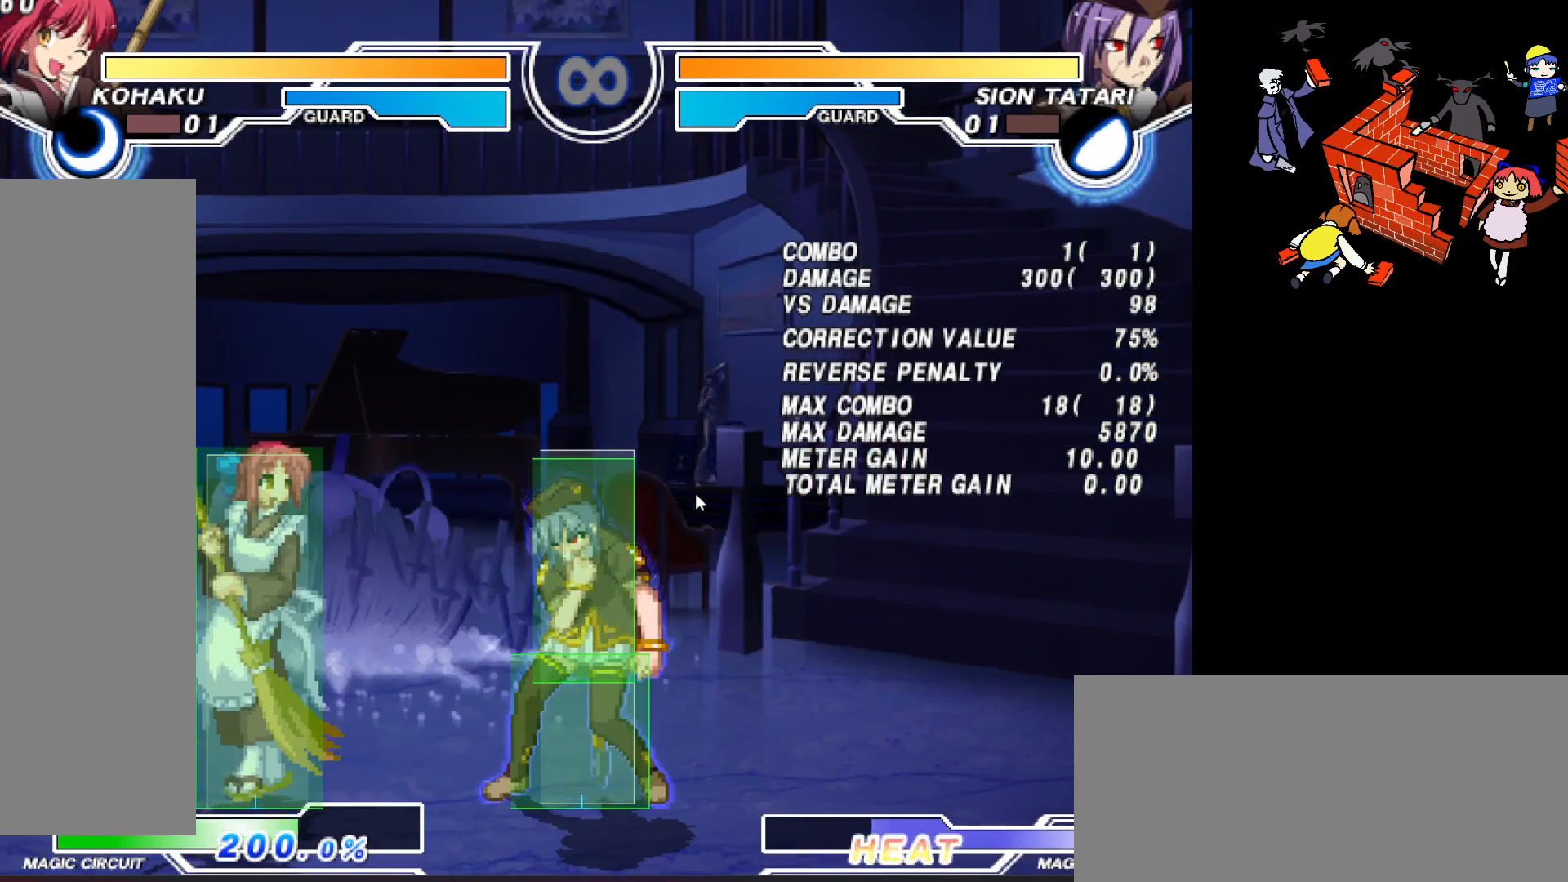
{"buttons": [], "events": [[300, "SQUARE", "down"], [383, "SQUARE", "up"]]}
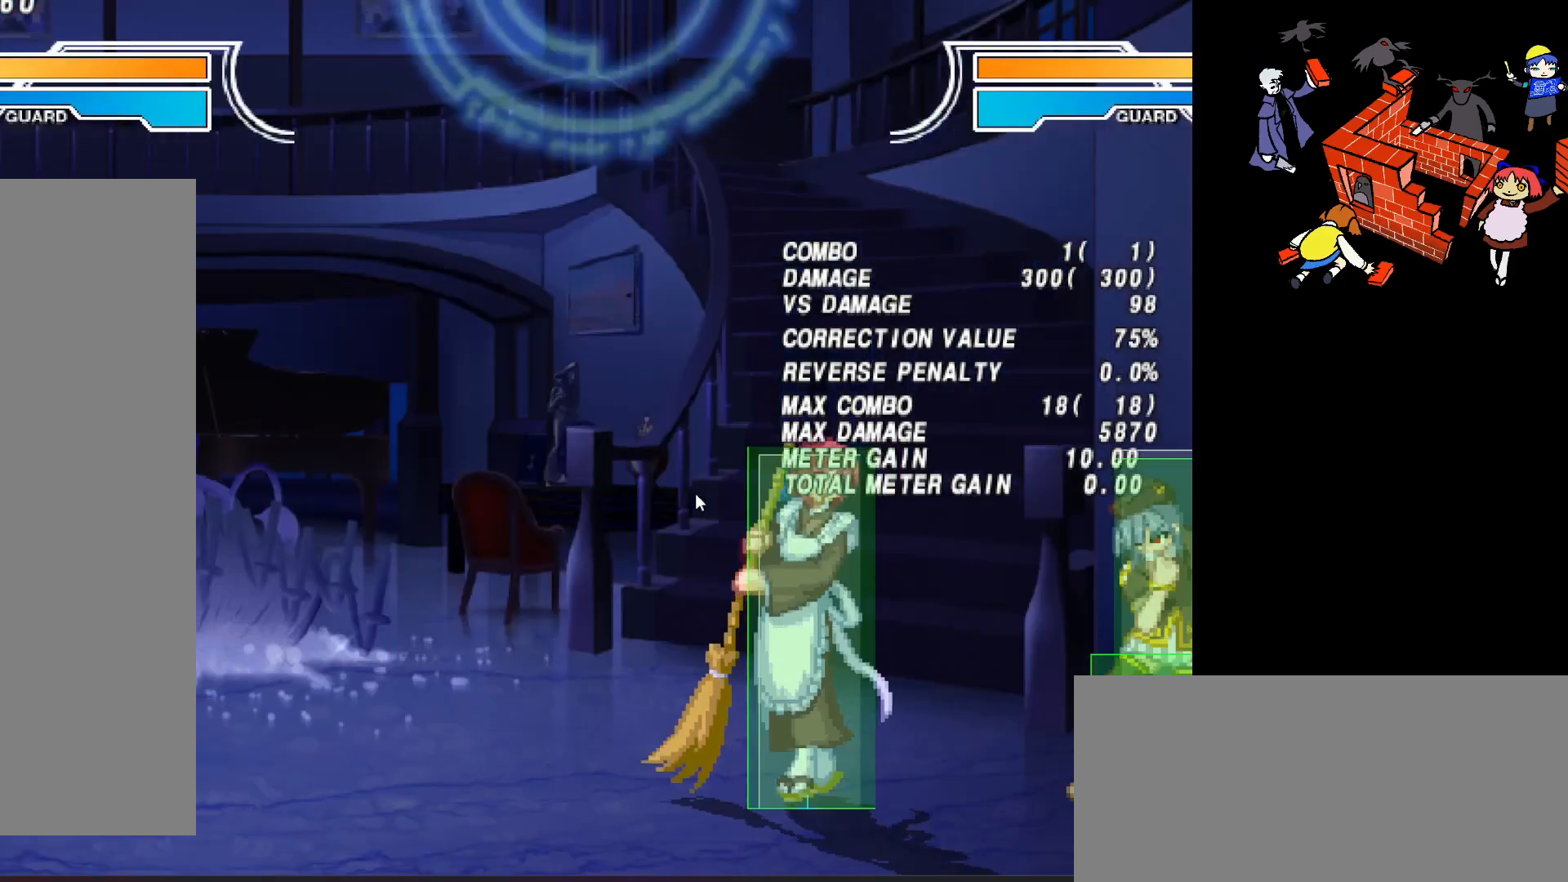
{"buttons": [], "events": []}
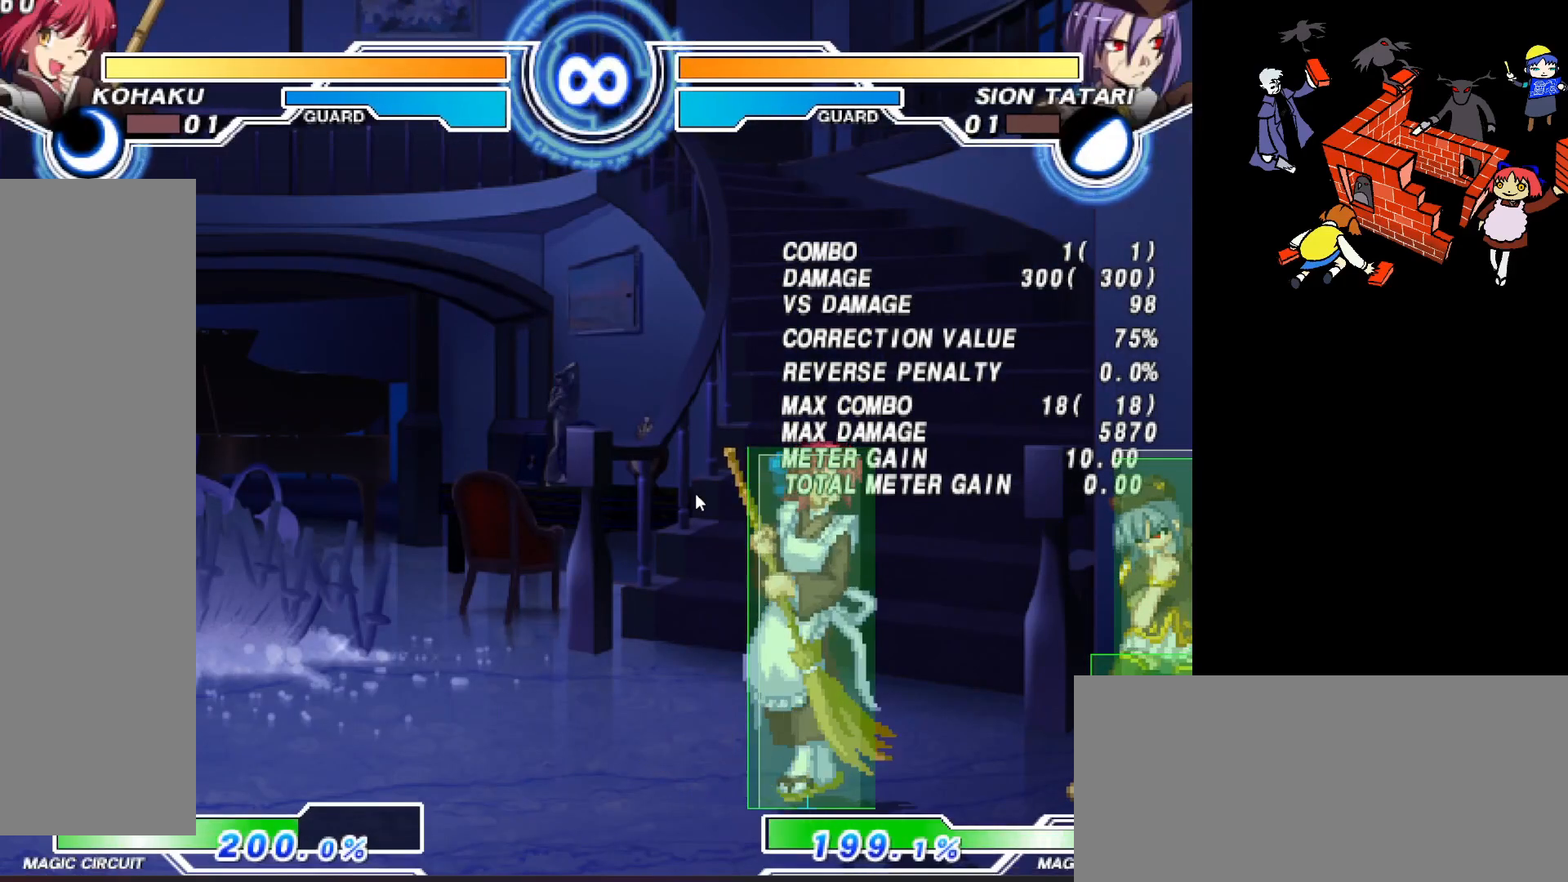
{"buttons": [], "events": []}
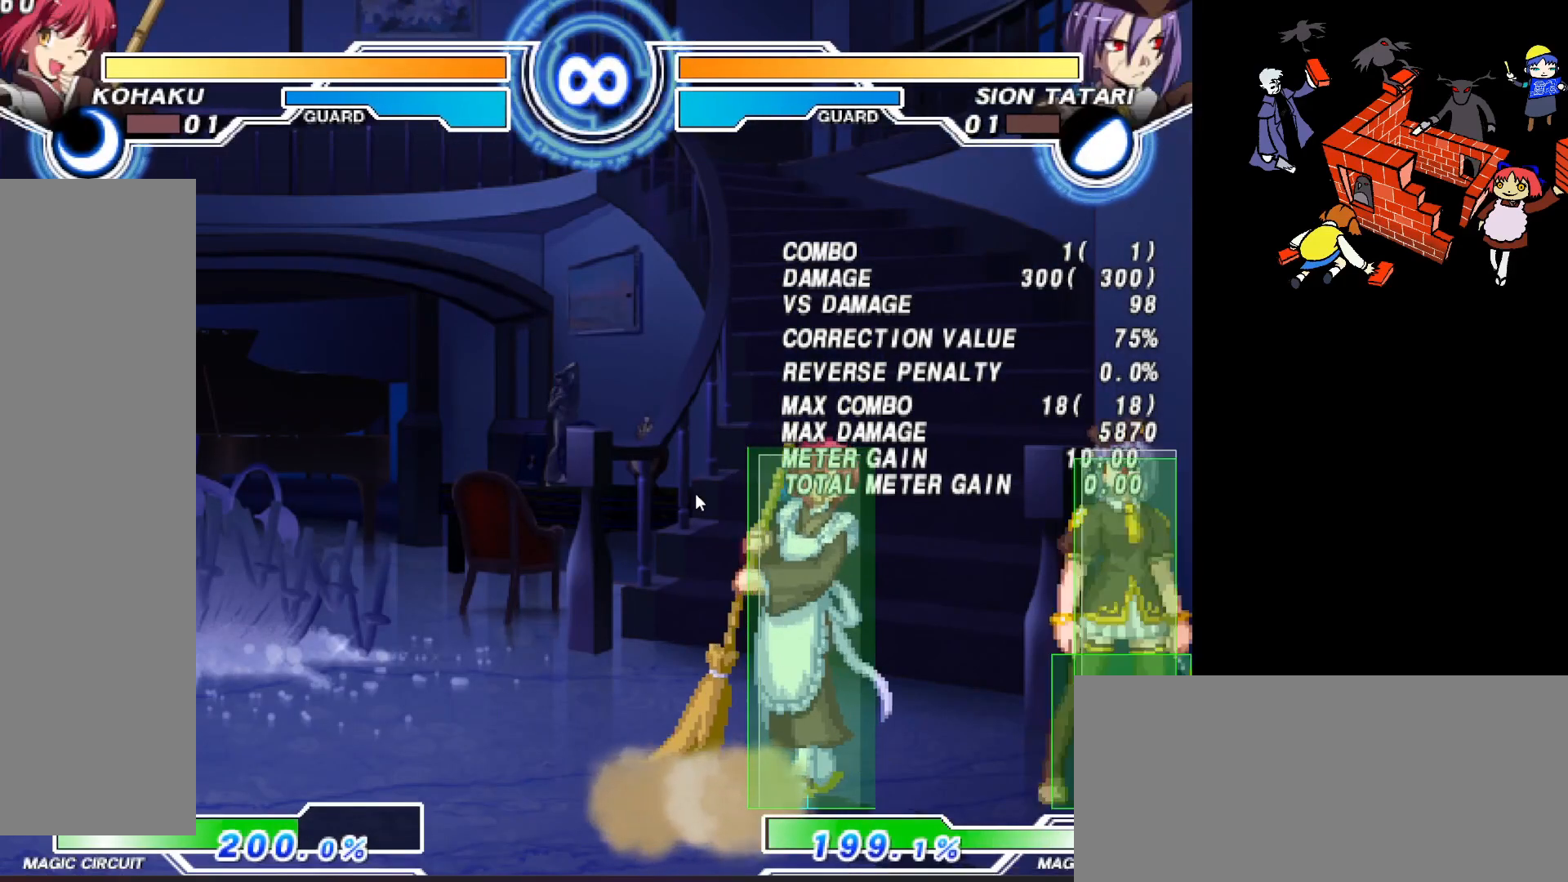
{"buttons": [], "events": []}
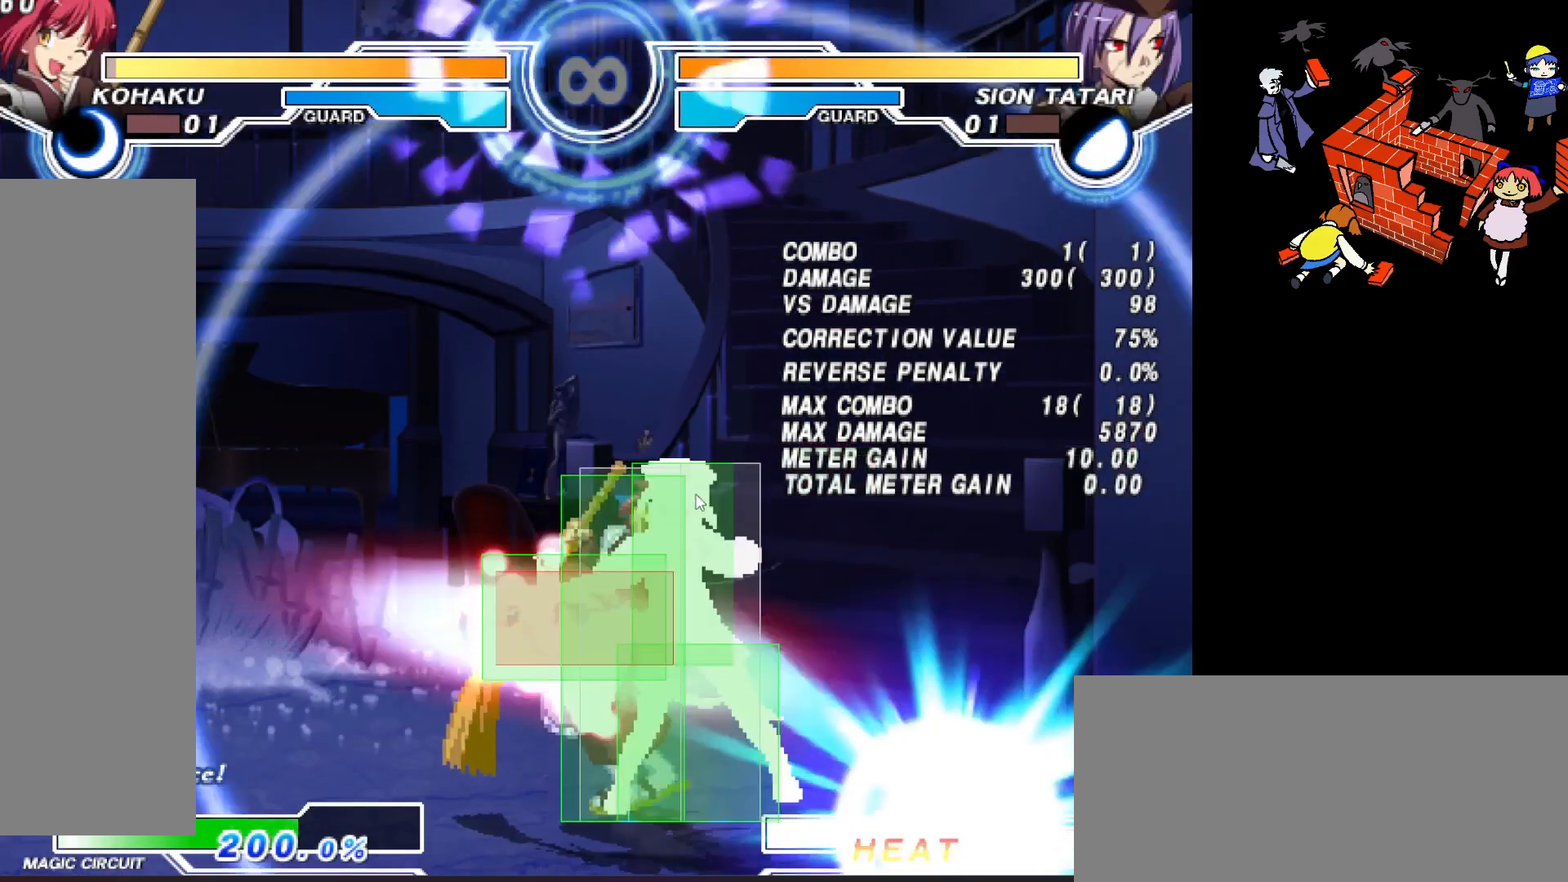
{"buttons": [], "events": []}
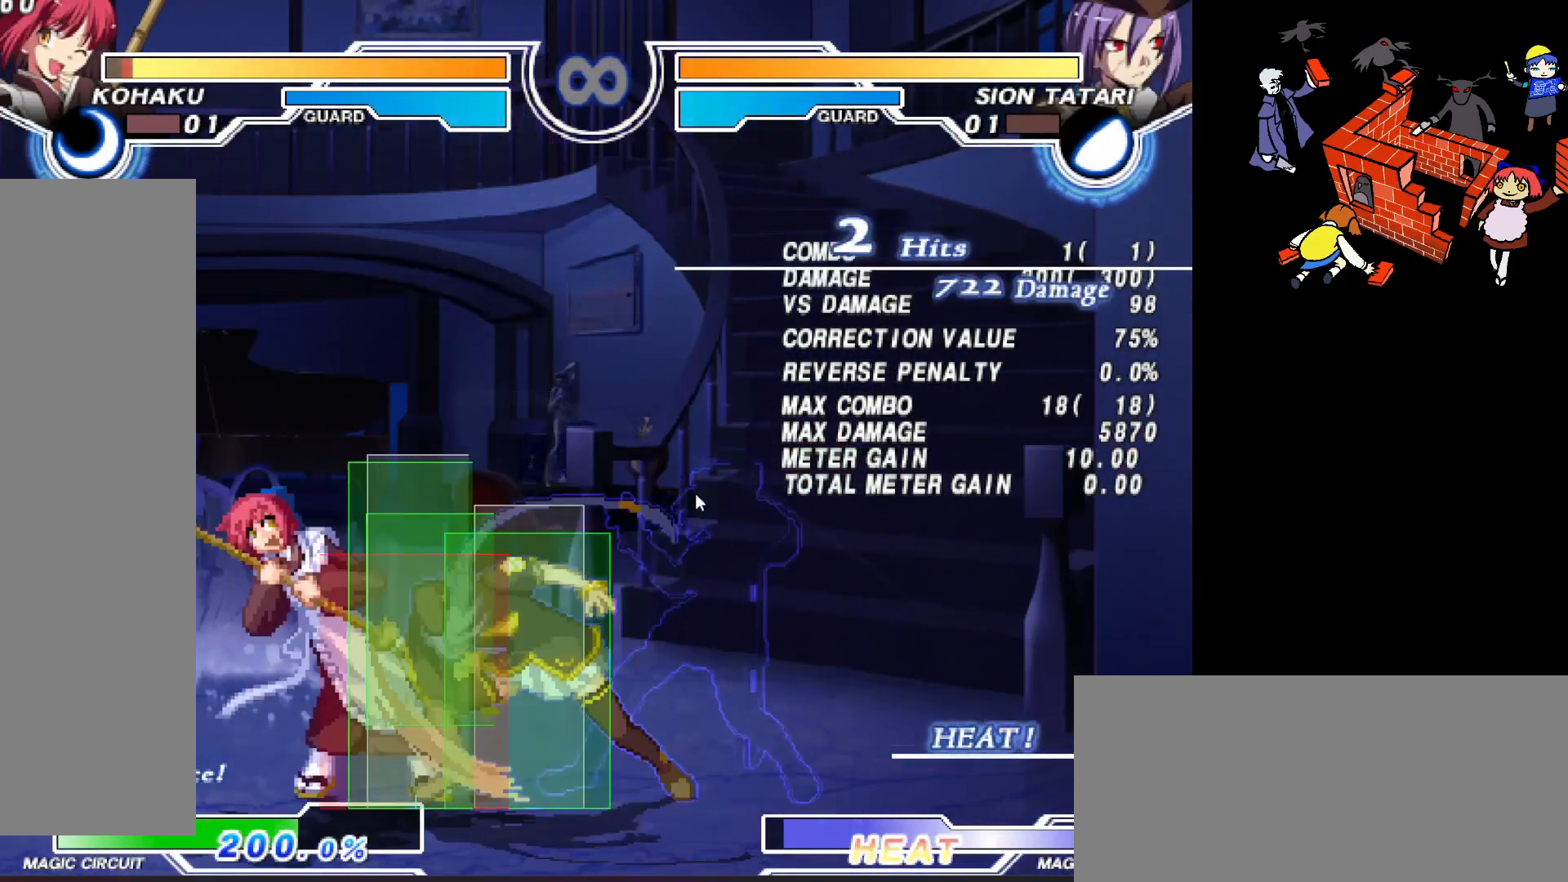
{"buttons": [], "events": []}
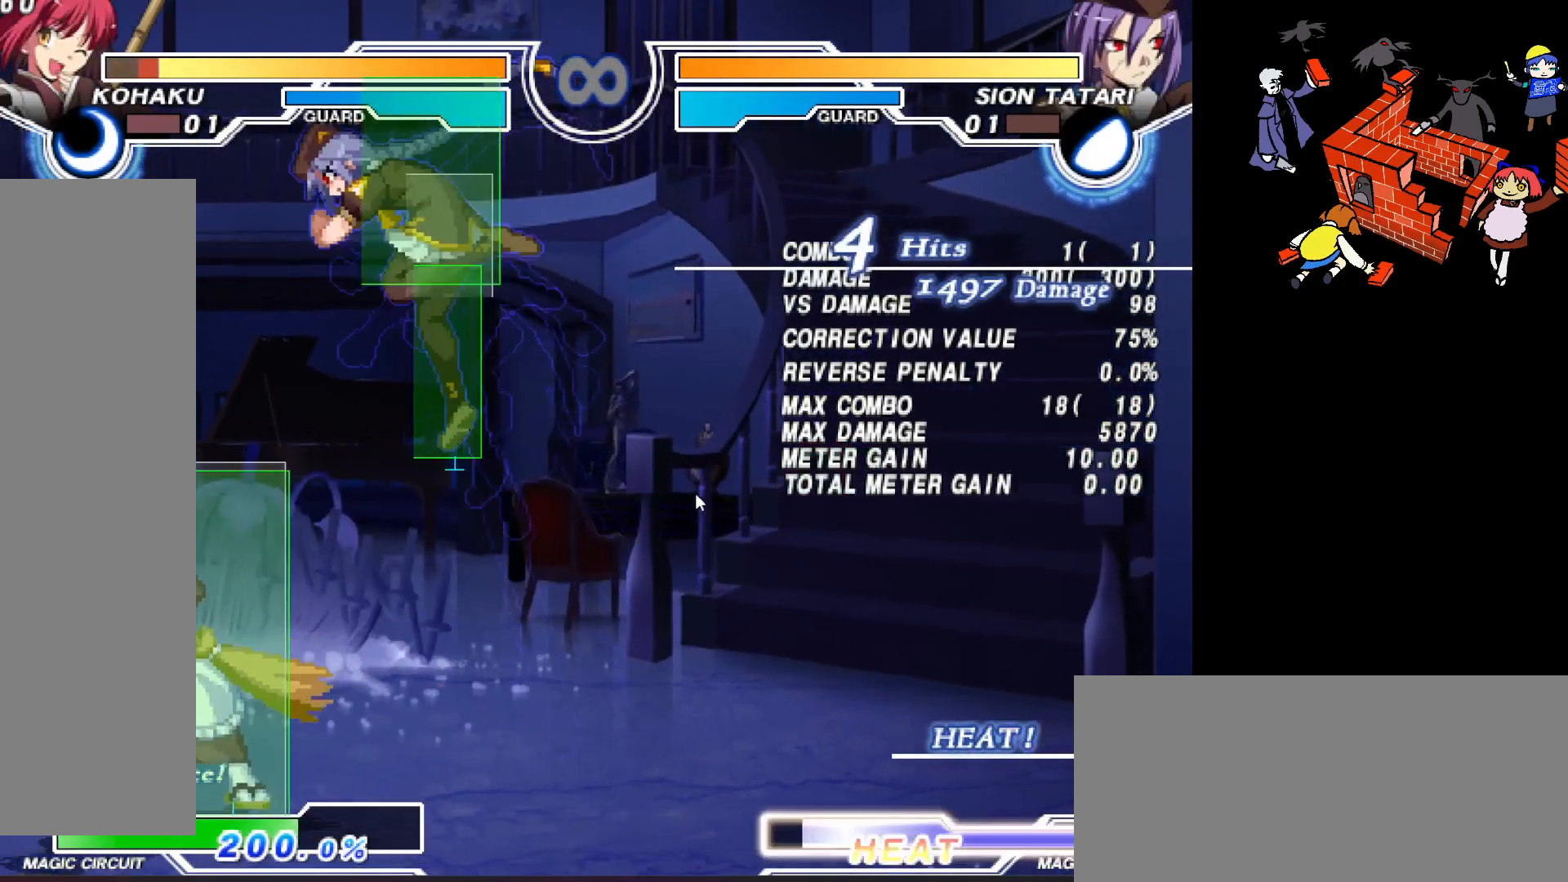
{"buttons": [], "events": []}
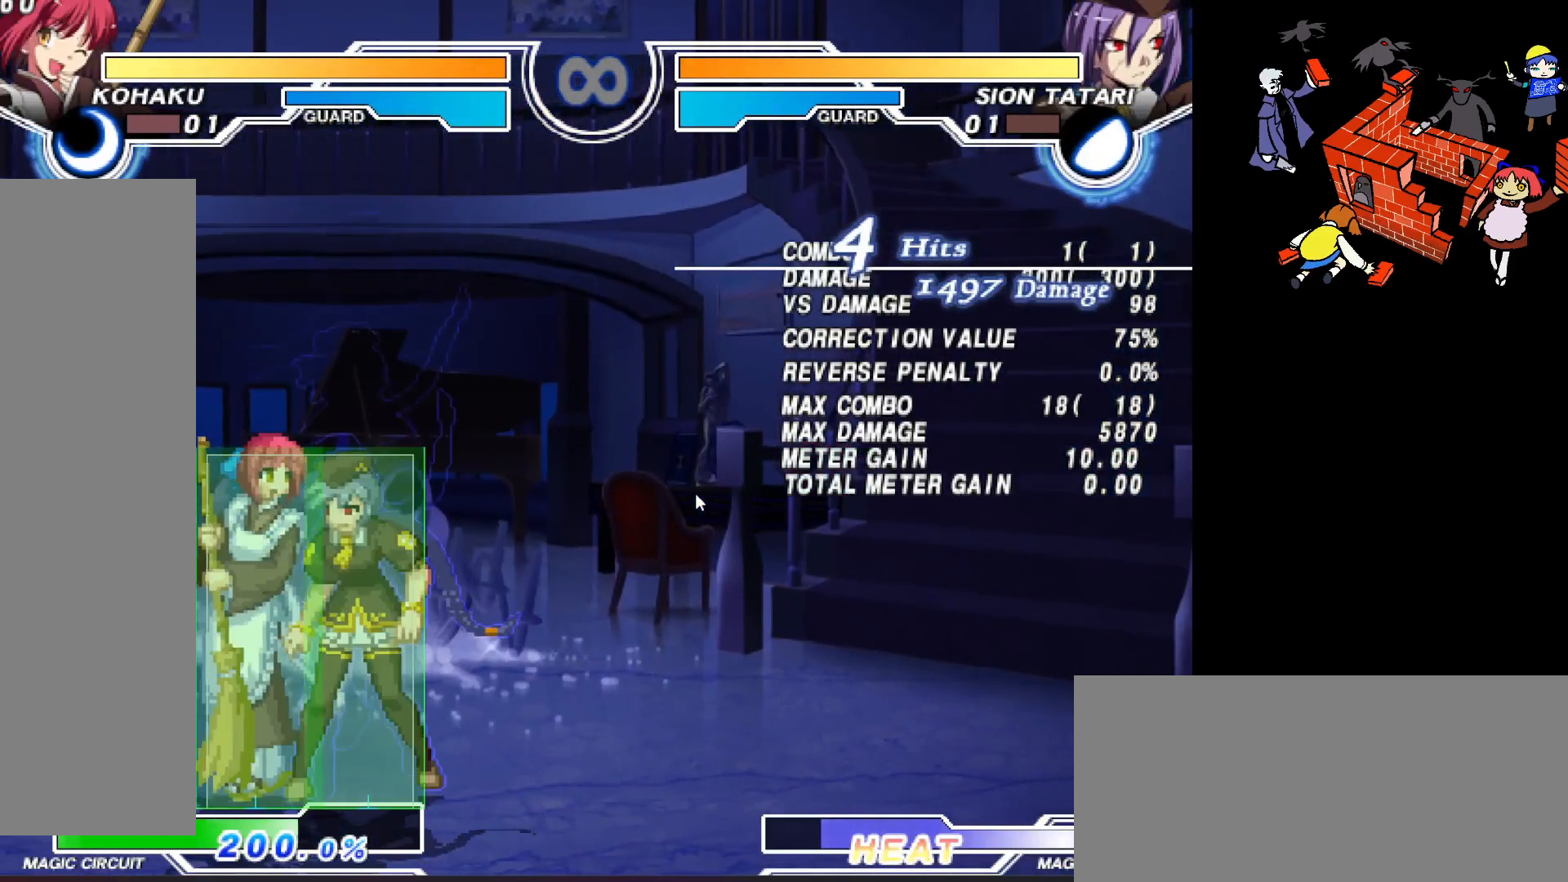
{"buttons": [], "events": []}
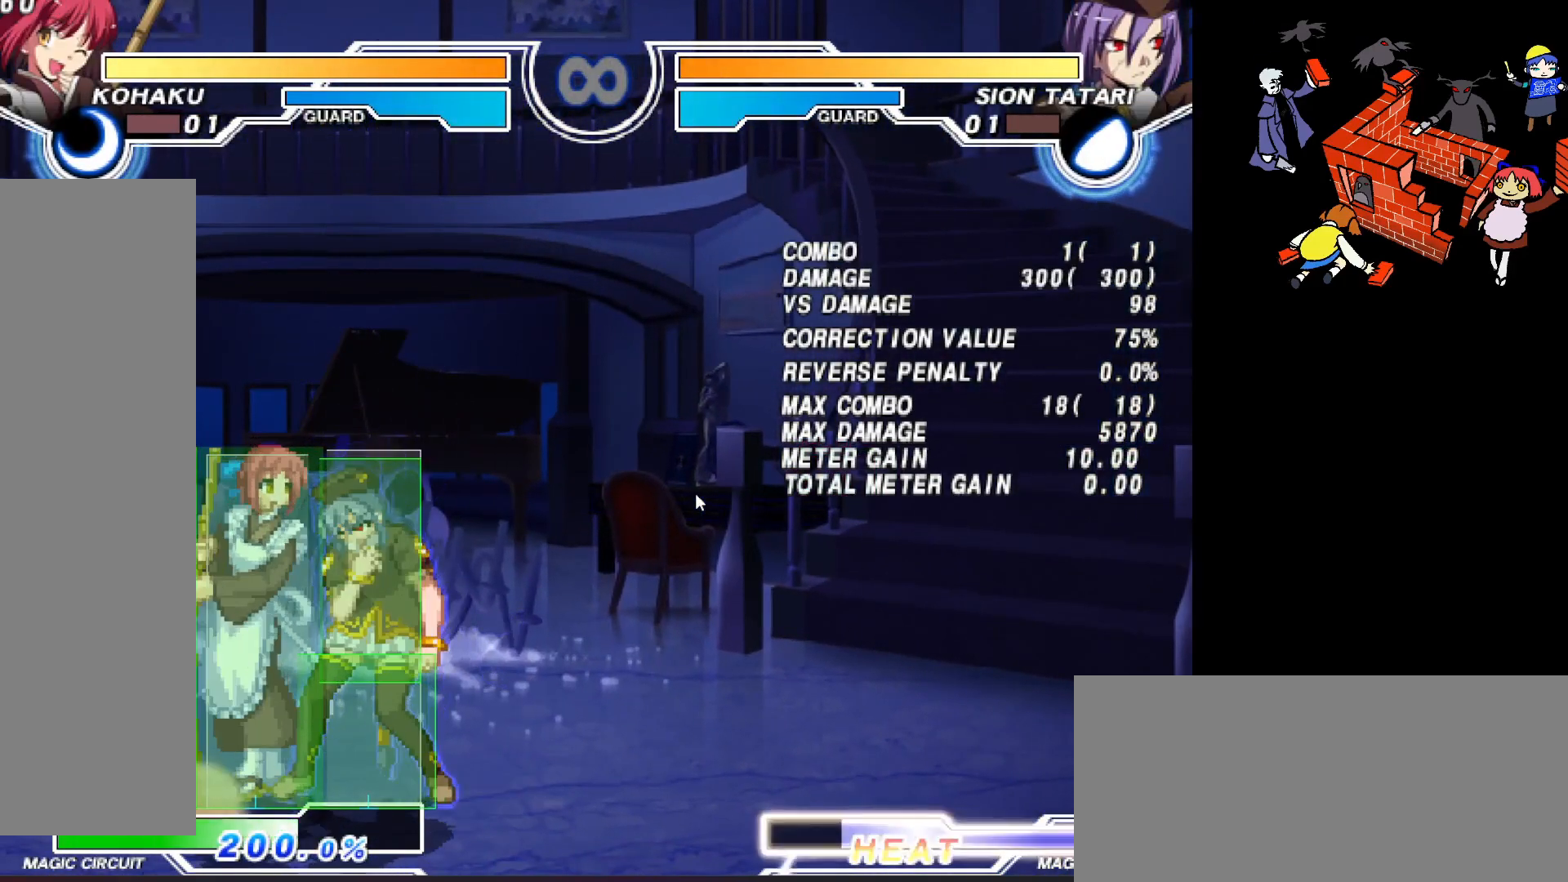
{"buttons": [], "events": []}
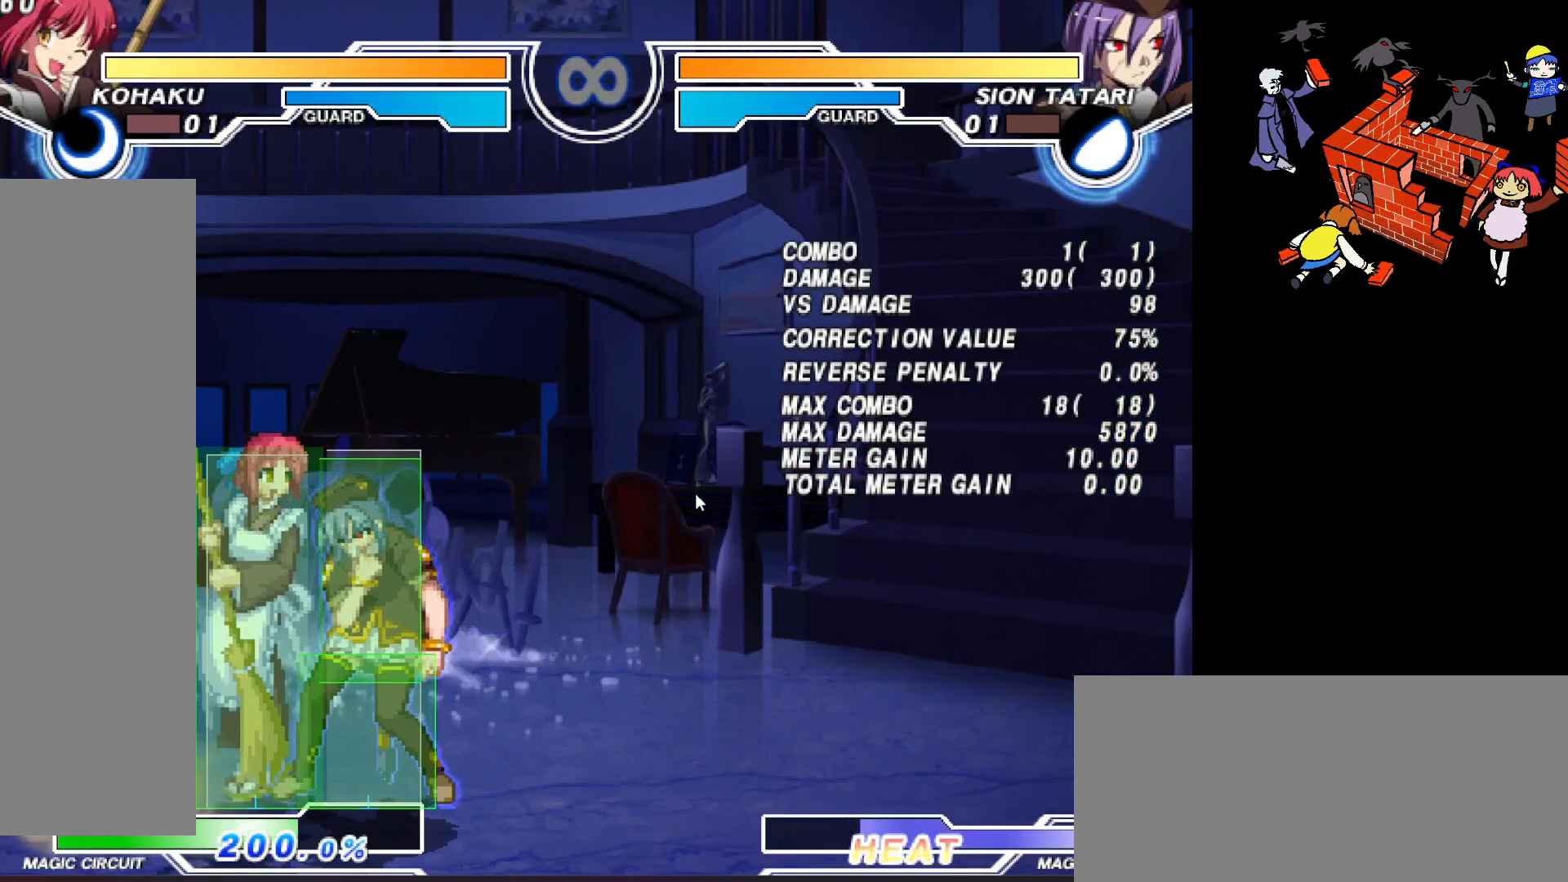
{"buttons": [], "events": [[100, "SQUARE", "down"], [200, "SQUARE", "up"]]}